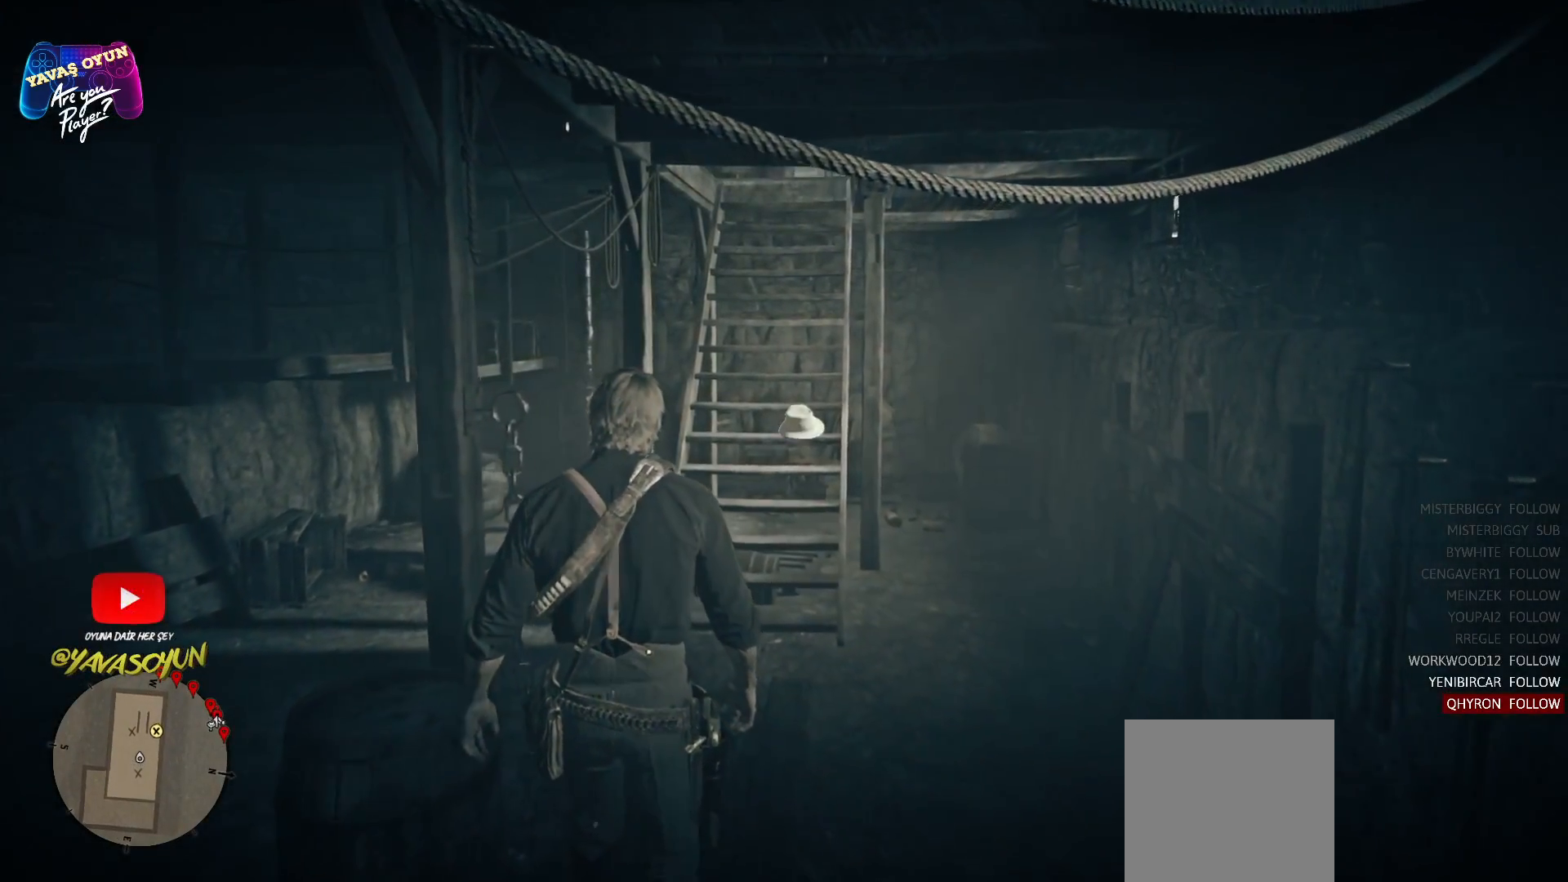
Gameplay with a controller (Xbox layout); each line is a JSON object with the inputs held at the frame after it. "events" lists button and stick changes between this image and that frame as [ms after this image, input, new state], when the widget could be followed in between.
{"buttons": [], "left_stick": "up", "right_stick": "center", "events": [[33, "R3", "up"], [267, "L3", "down"], [383, "L3", "up"]]}
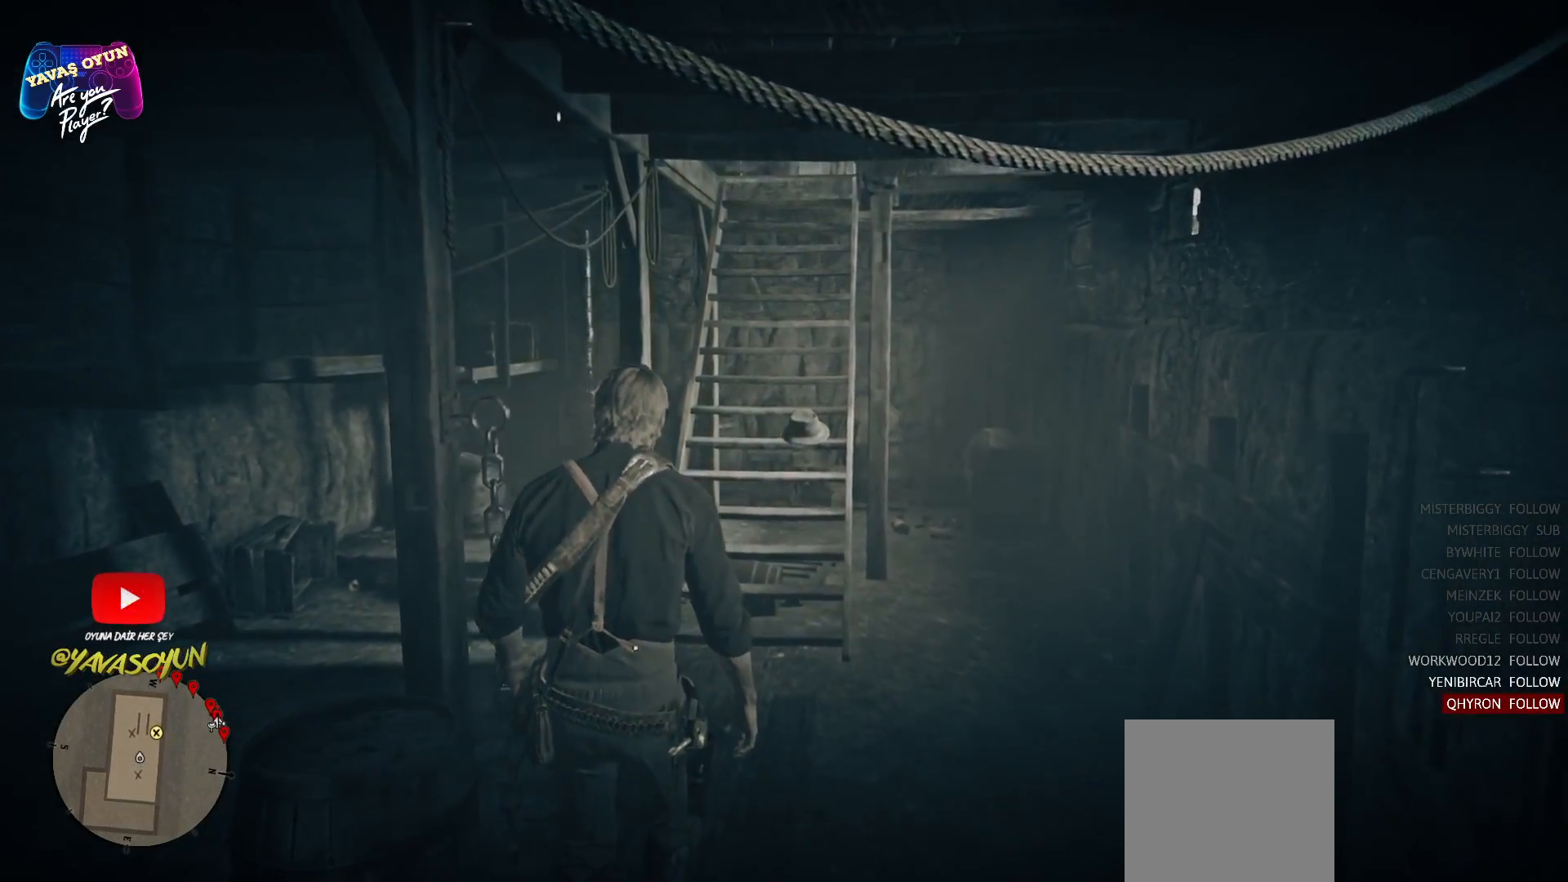
{"buttons": [], "left_stick": "up", "right_stick": "center", "events": []}
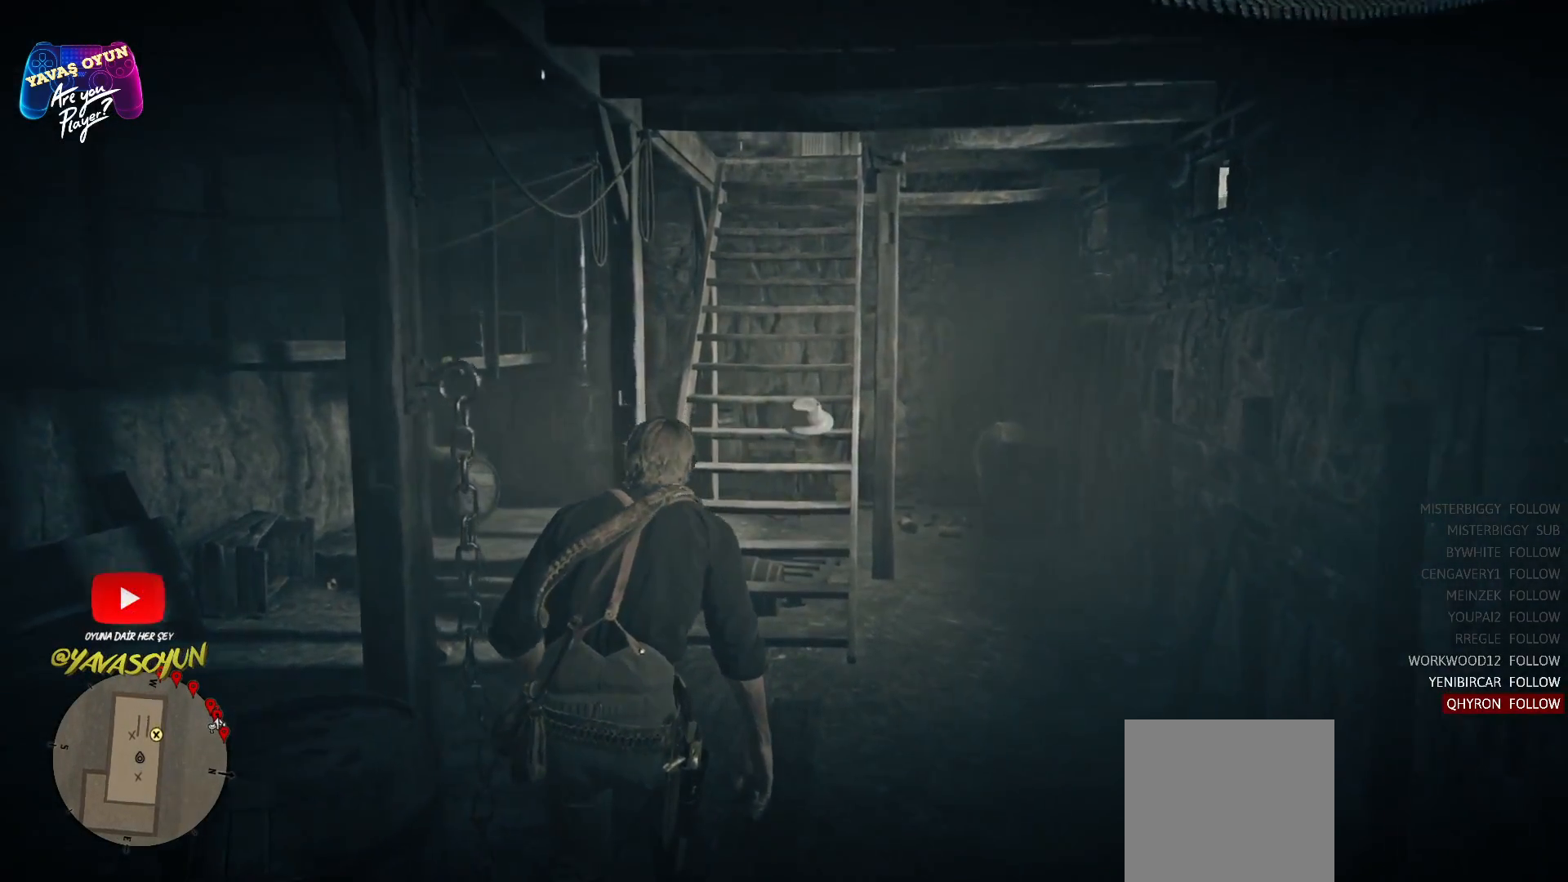
{"buttons": [], "left_stick": "up", "right_stick": "center", "events": [[50, "R3", "down"], [100, "L3", "down"], [233, "L3", "up"], [333, "R3", "up"]]}
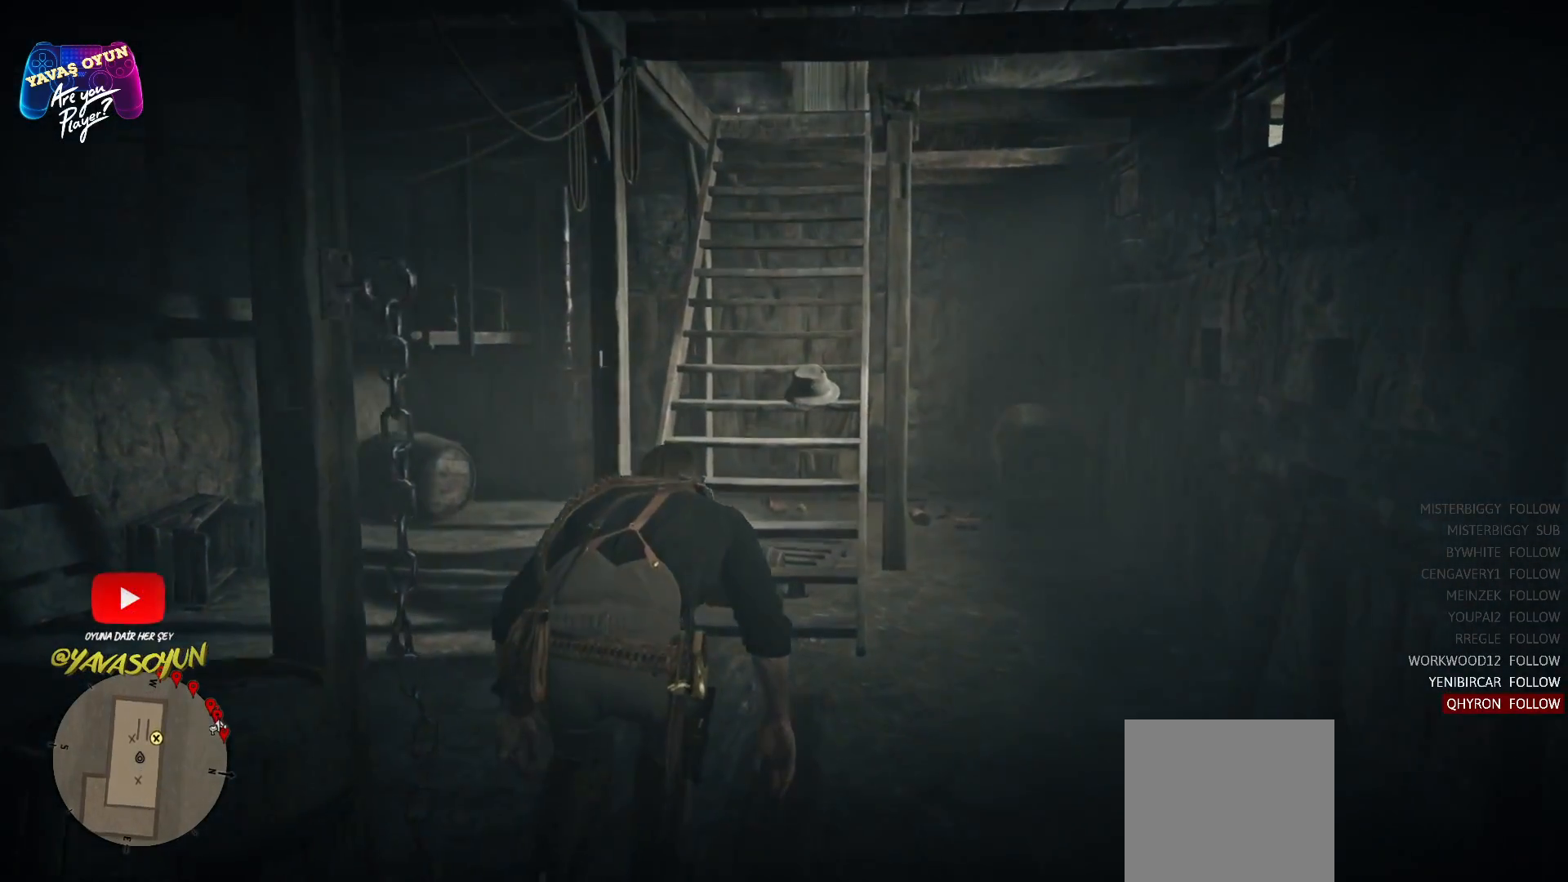
{"buttons": ["L3"], "left_stick": "up", "right_stick": "center", "events": [[467, "L3", "down"]]}
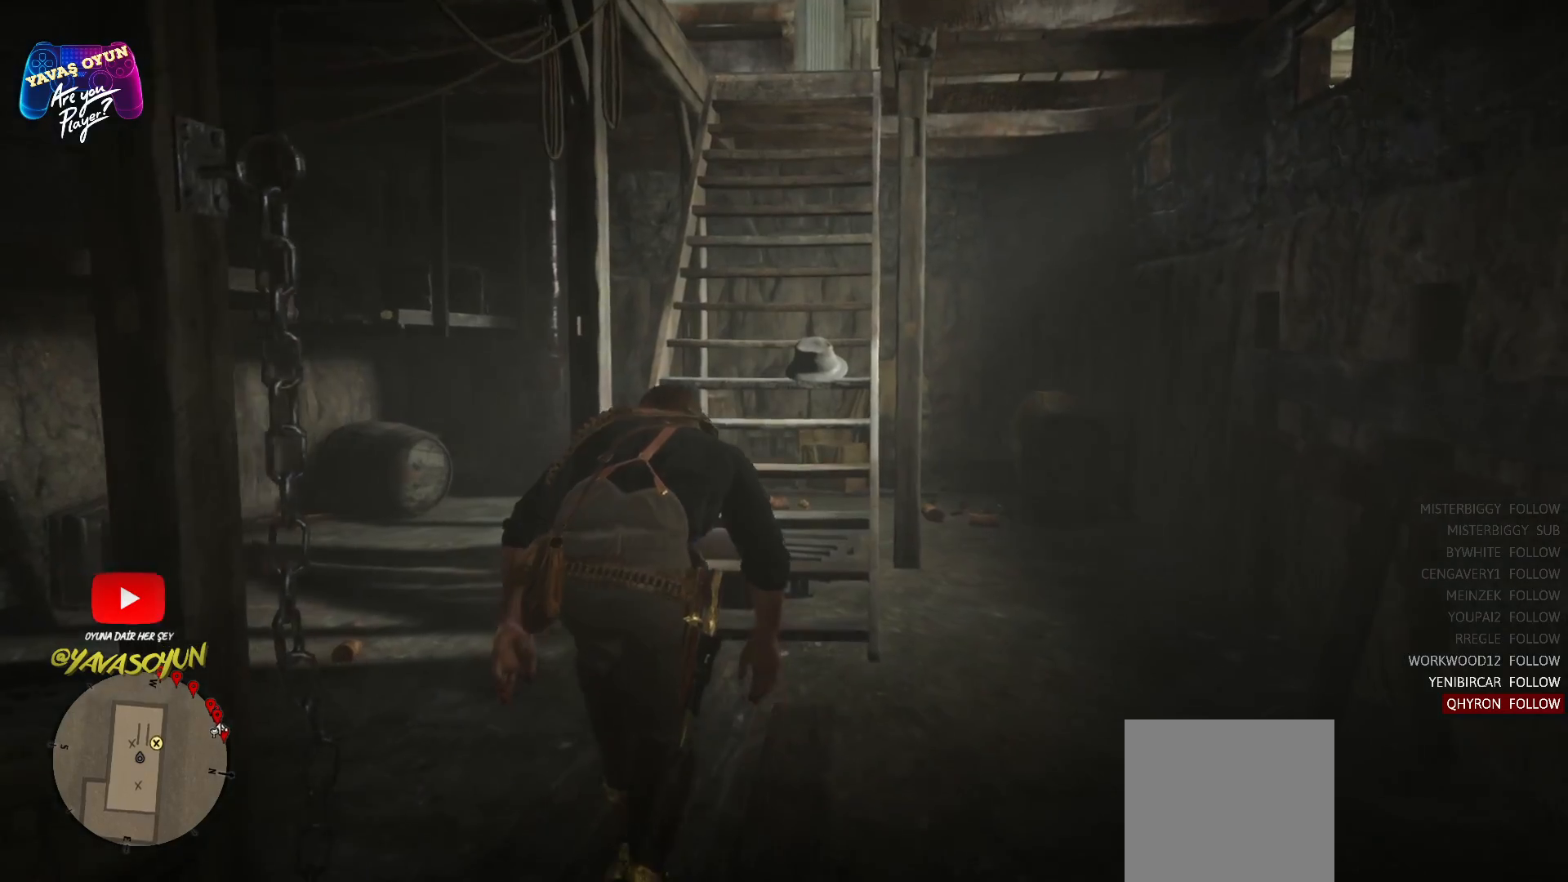
{"buttons": [], "left_stick": "center", "right_stick": "center", "events": [[83, "L3", "up"], [217, "left_stick", "center"]]}
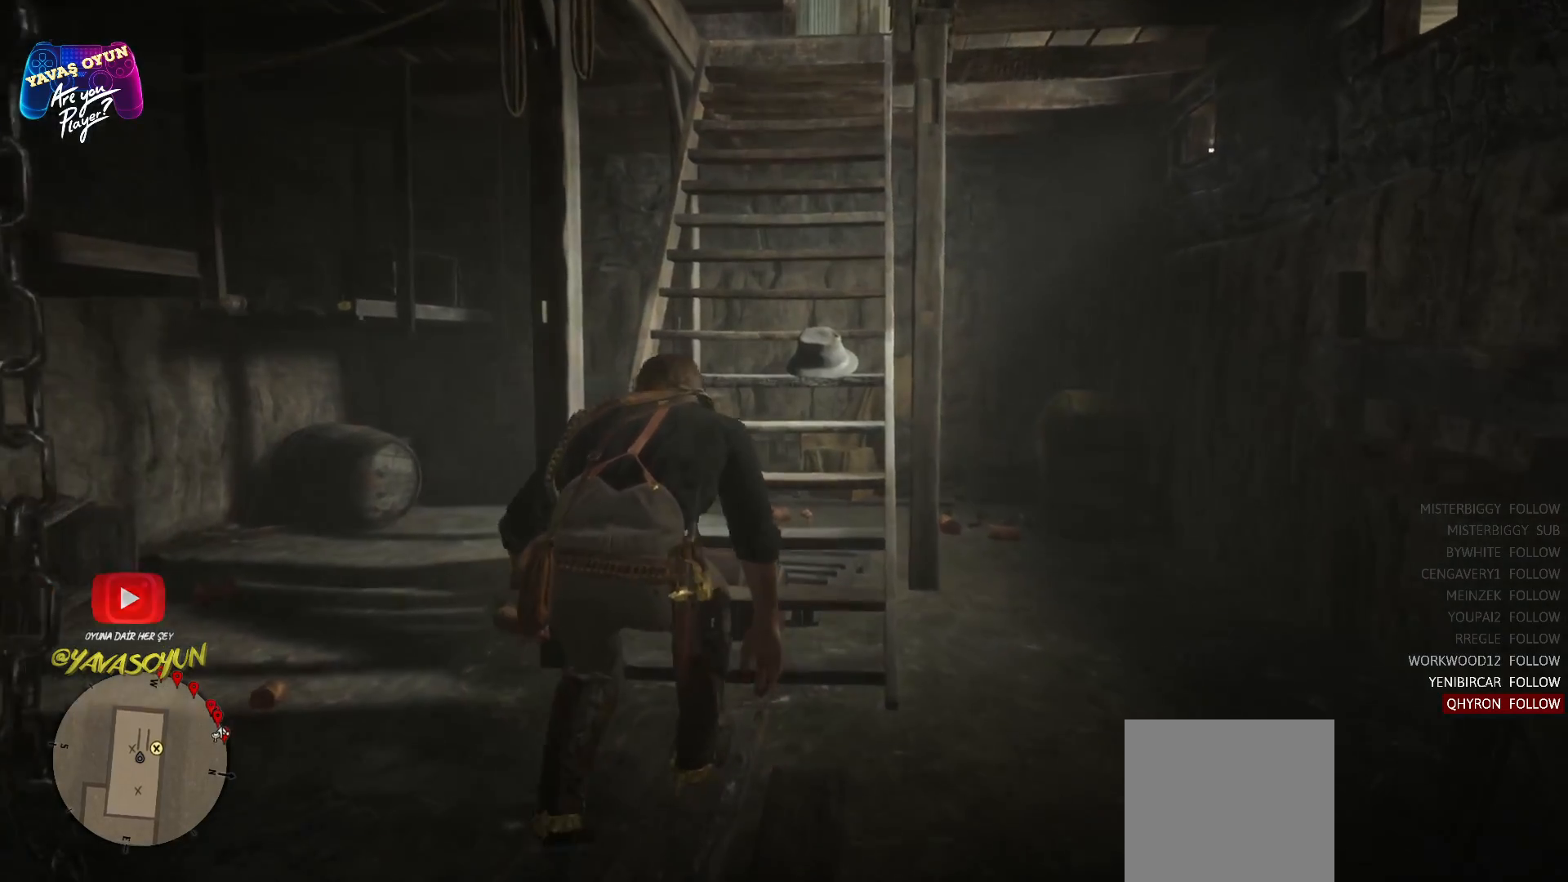
{"buttons": [], "left_stick": "center", "right_stick": "center", "events": []}
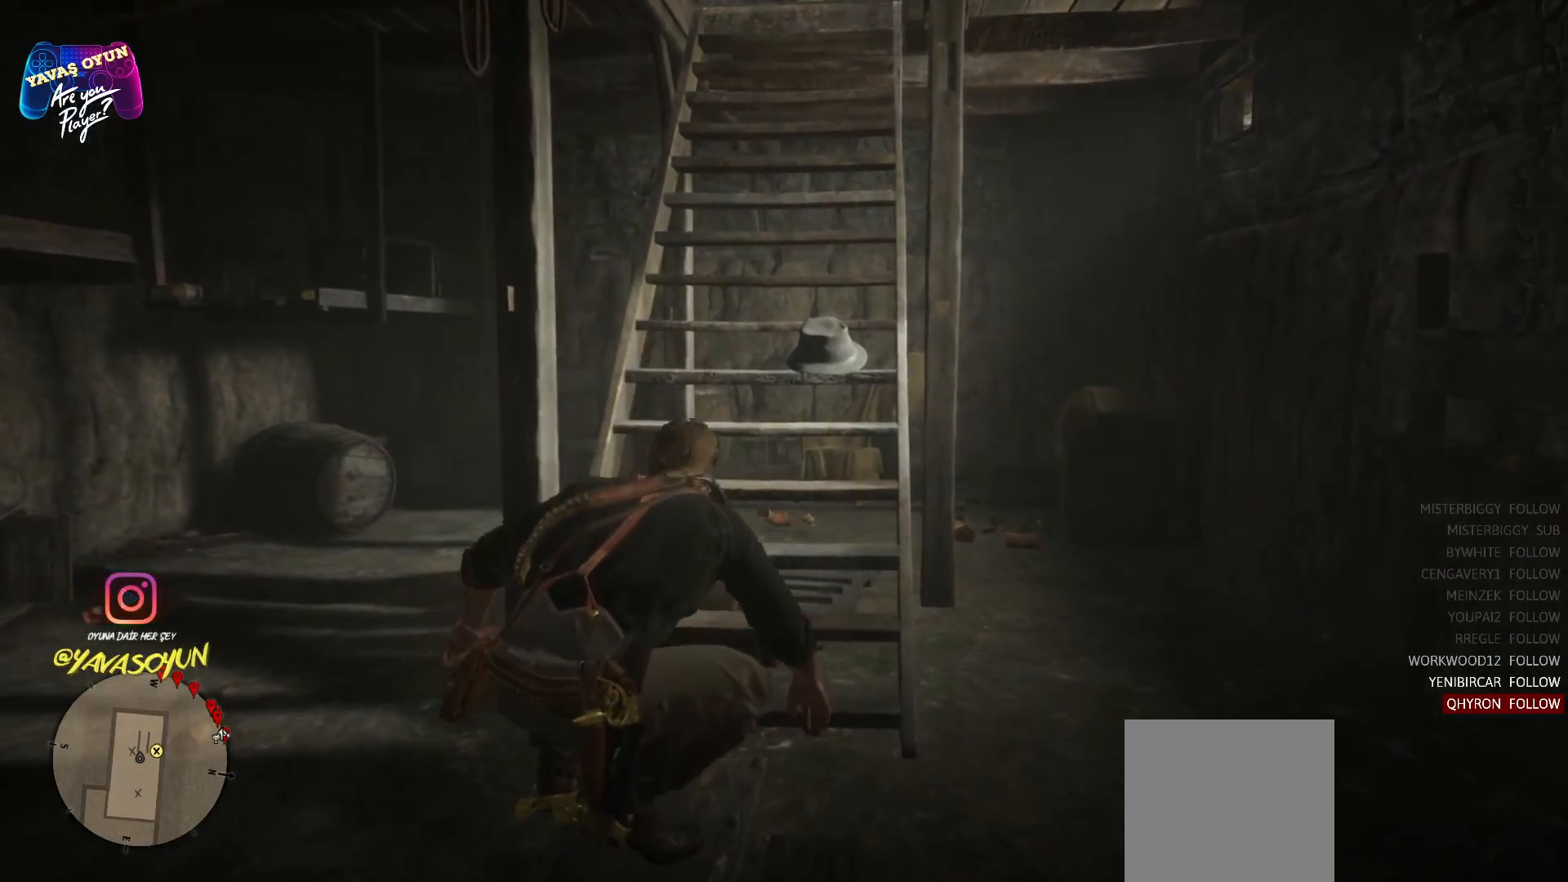
{"buttons": [], "left_stick": "up", "right_stick": "center", "events": [[433, "left_stick", "up"]]}
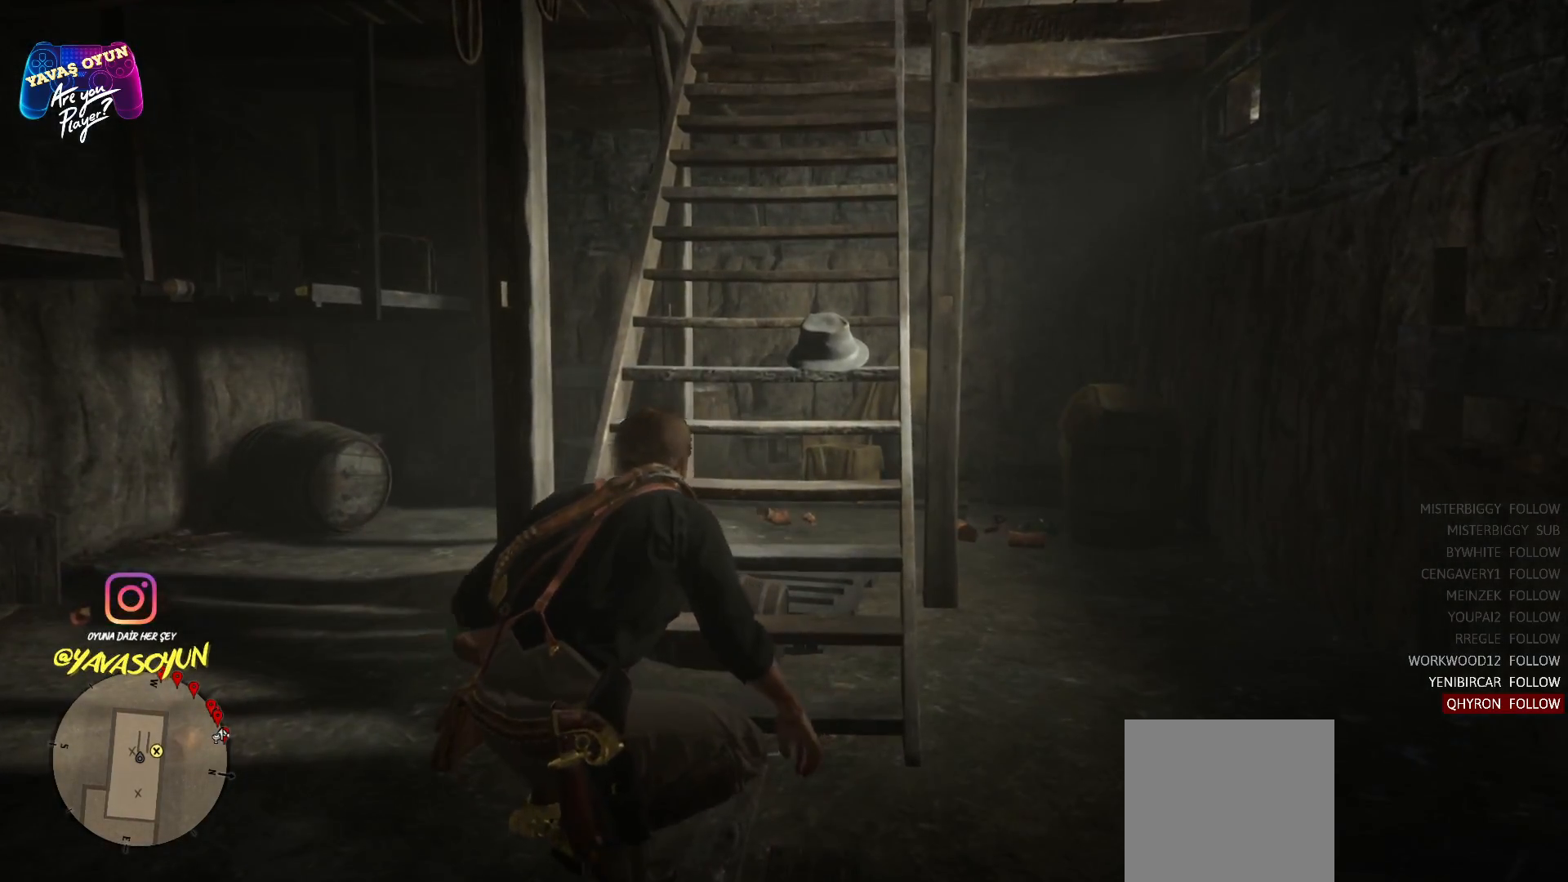
{"buttons": [], "left_stick": "up", "right_stick": "center", "events": []}
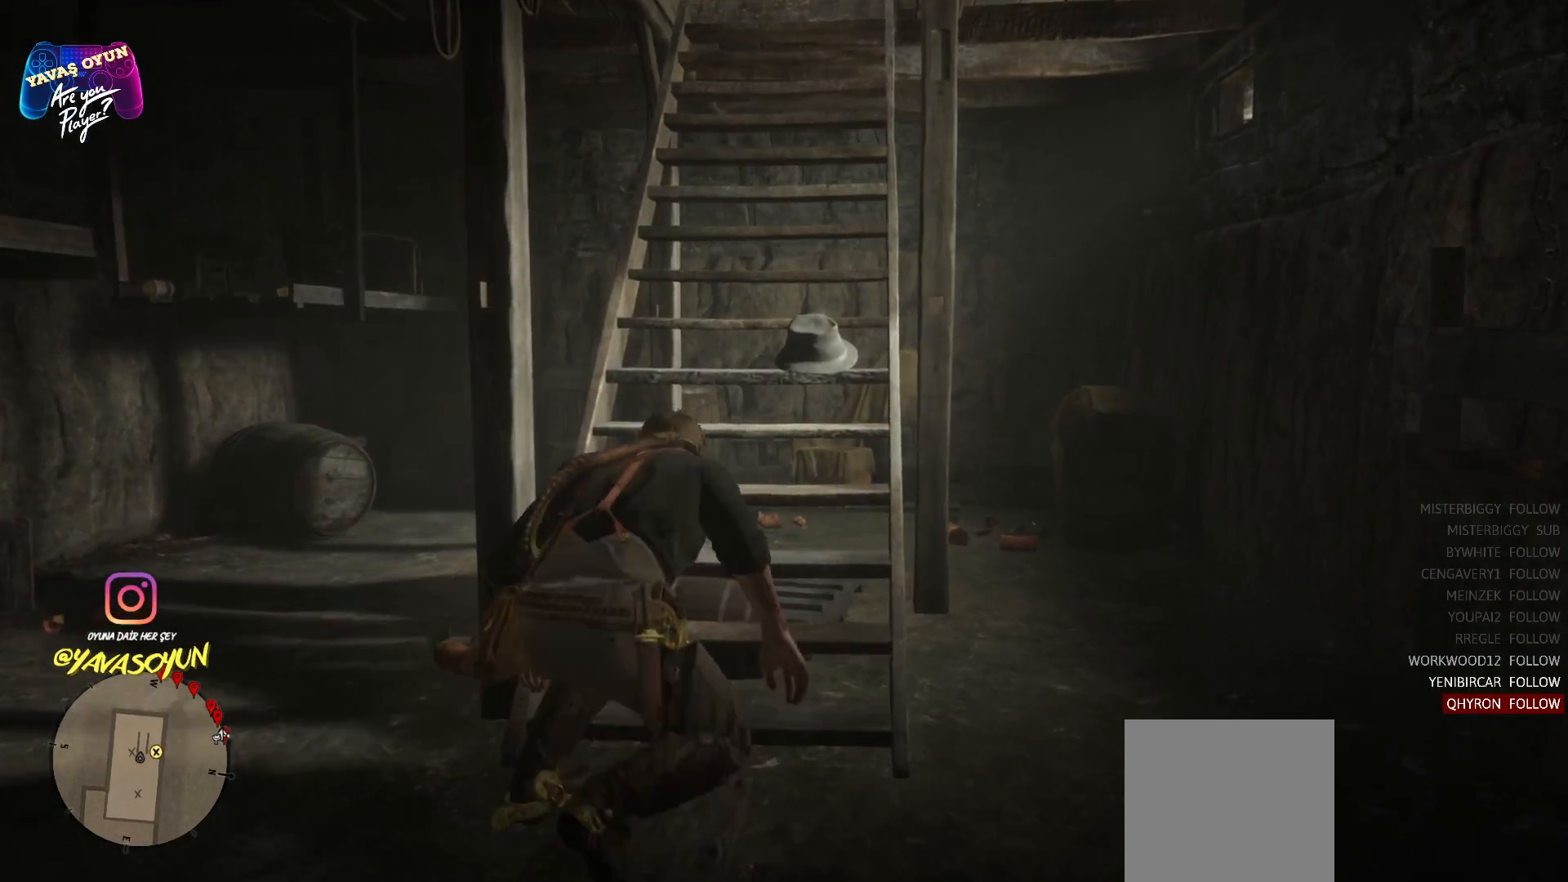
{"buttons": [], "left_stick": "up", "right_stick": "center", "events": []}
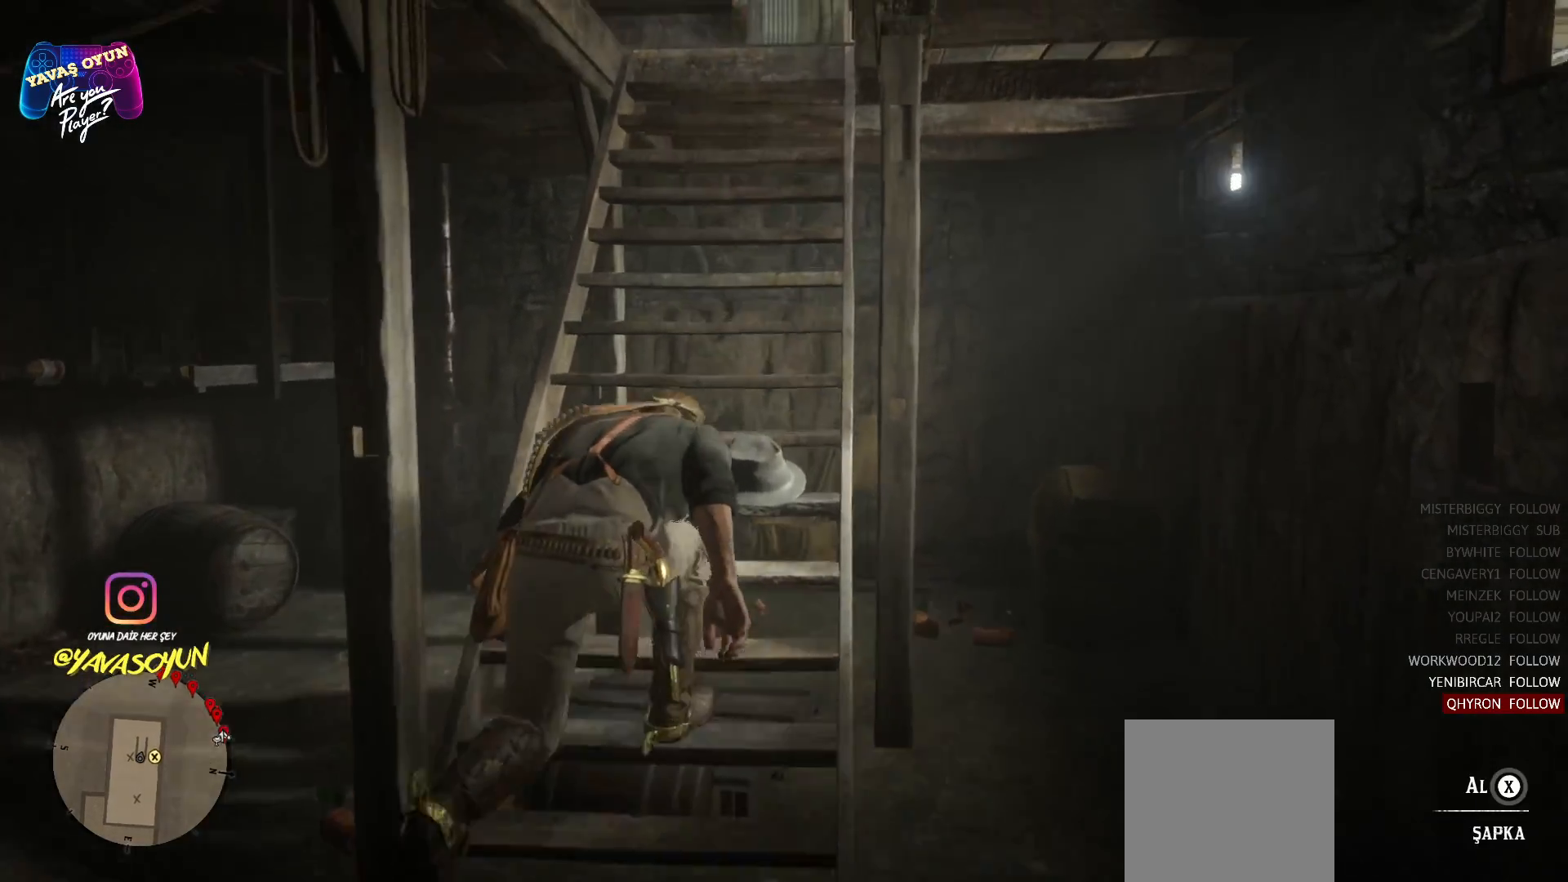
{"buttons": [], "left_stick": "up", "right_stick": "center", "events": []}
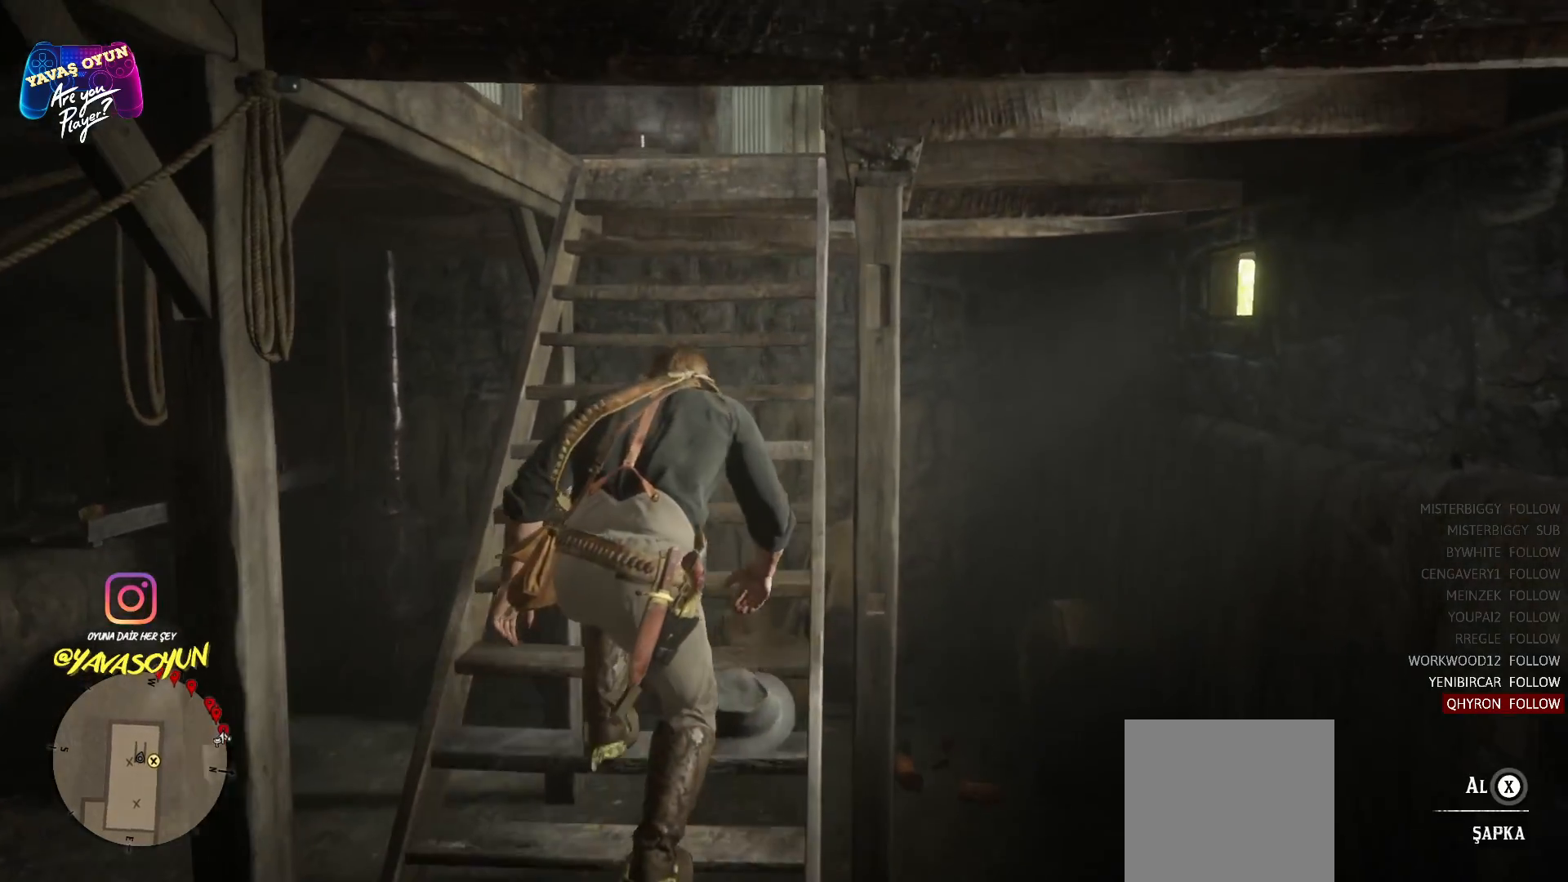
{"buttons": [], "left_stick": "up", "right_stick": "center", "events": [[83, "left_stick", "center"], [333, "left_stick", "up"]]}
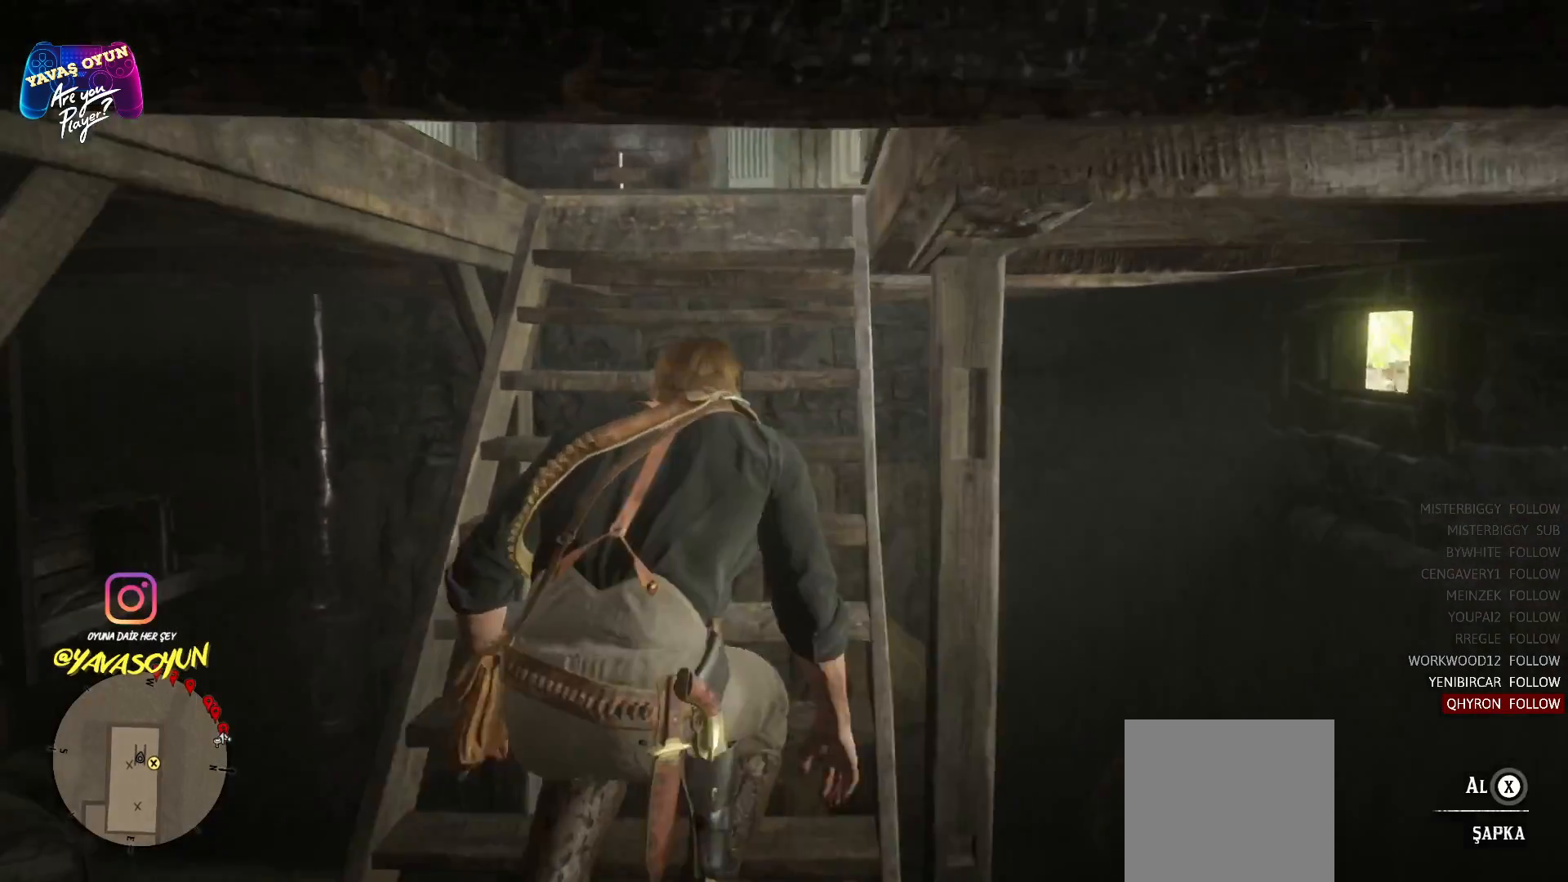
{"buttons": [], "left_stick": "up", "right_stick": "center", "events": []}
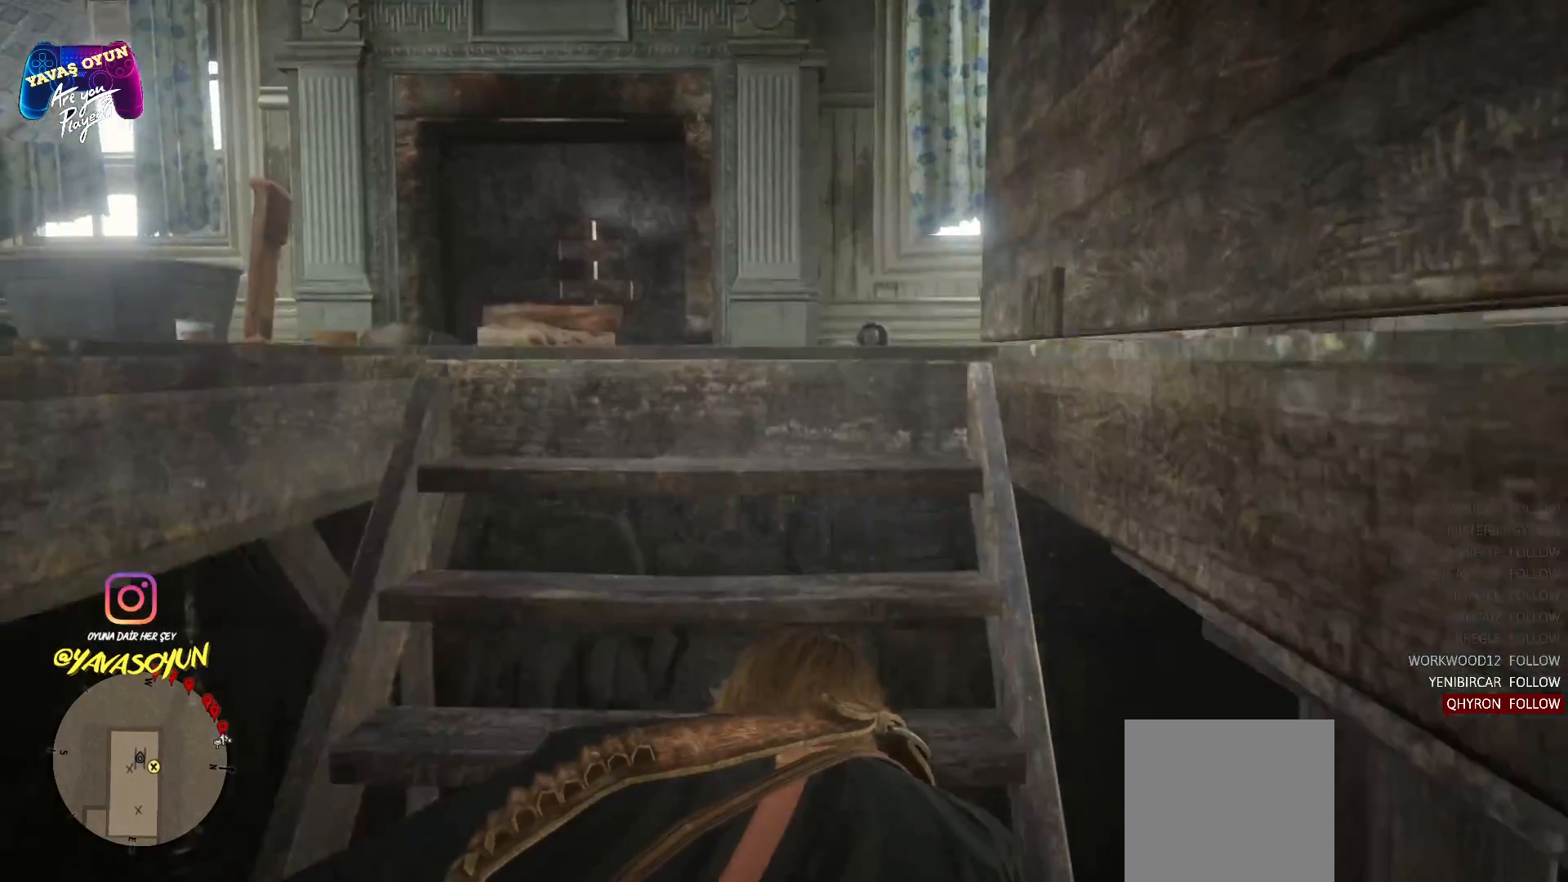
{"buttons": ["L3"], "left_stick": "up", "right_stick": "center", "events": [[483, "L3", "down"]]}
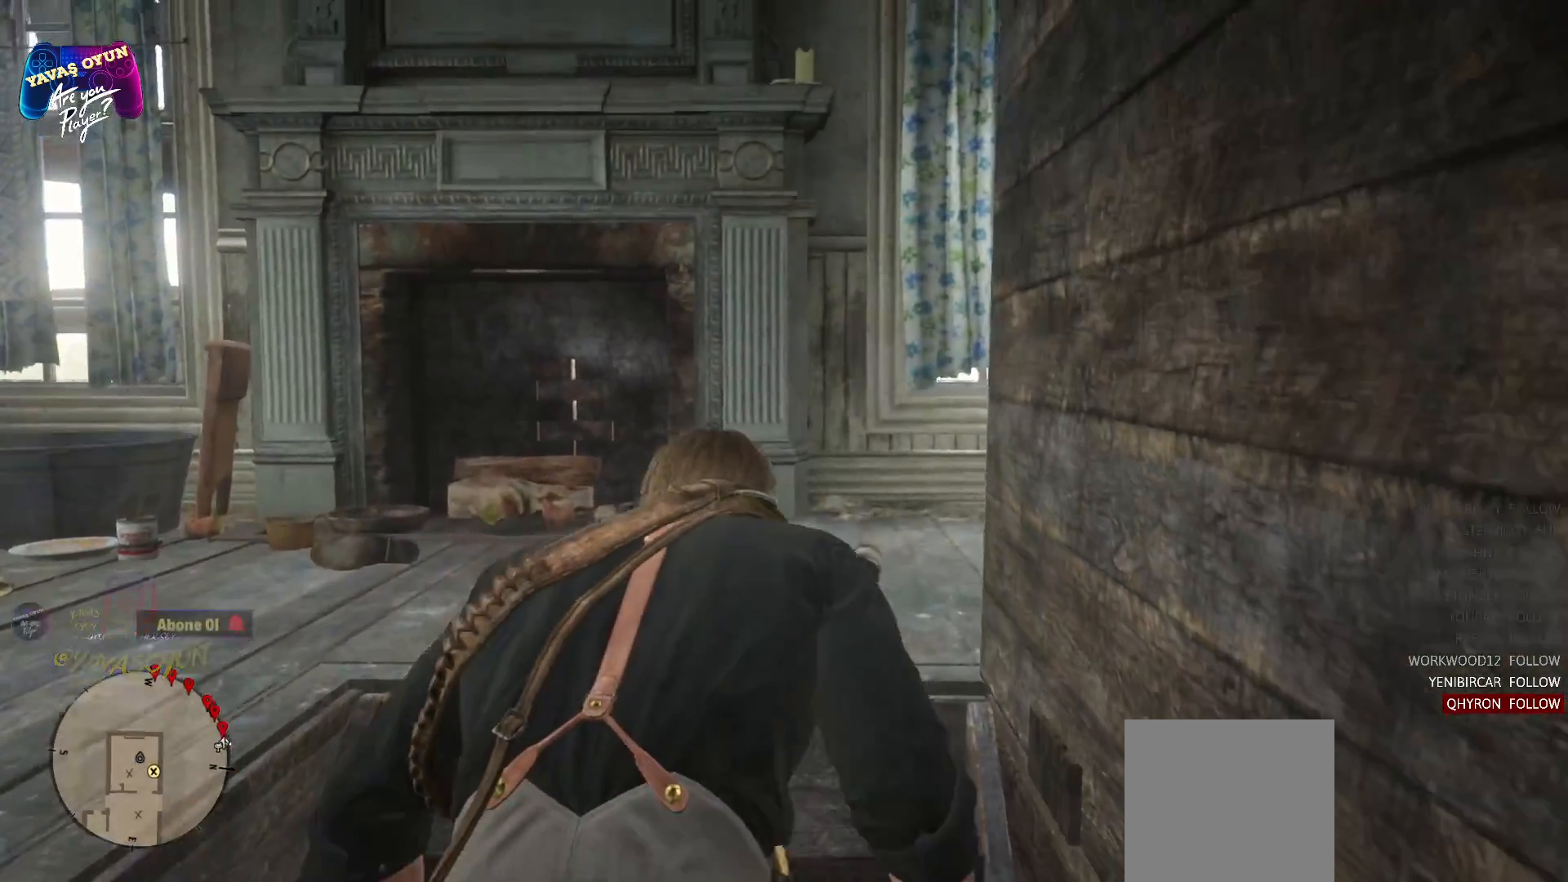
{"buttons": [], "left_stick": "up", "right_stick": "center", "events": [[200, "L3", "up"]]}
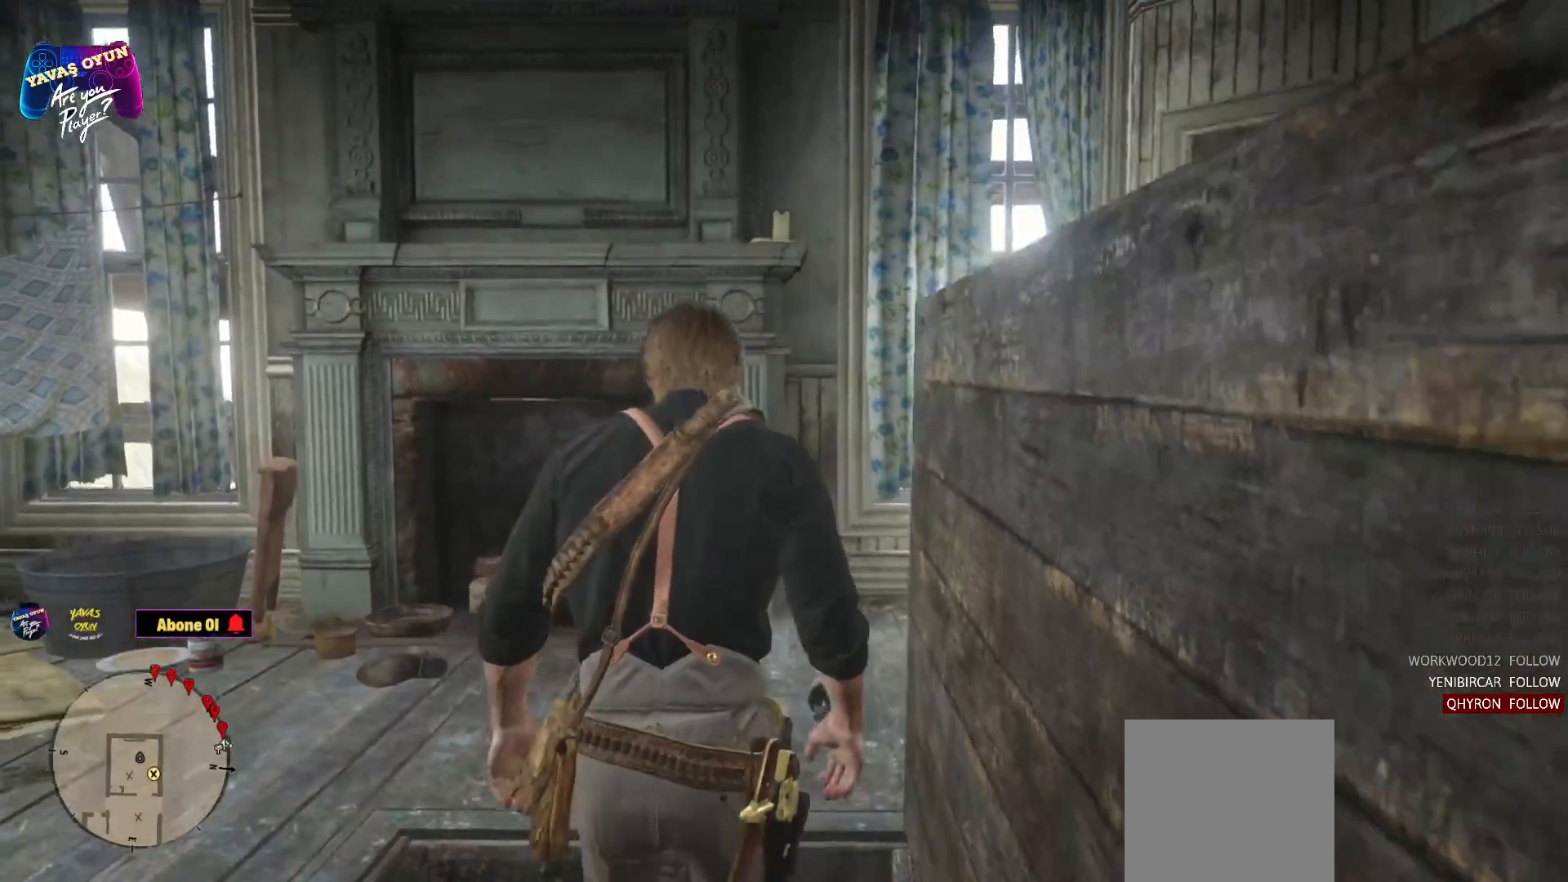
{"buttons": [], "left_stick": "up", "right_stick": "down-left", "events": [[333, "right_stick", "down-left"]]}
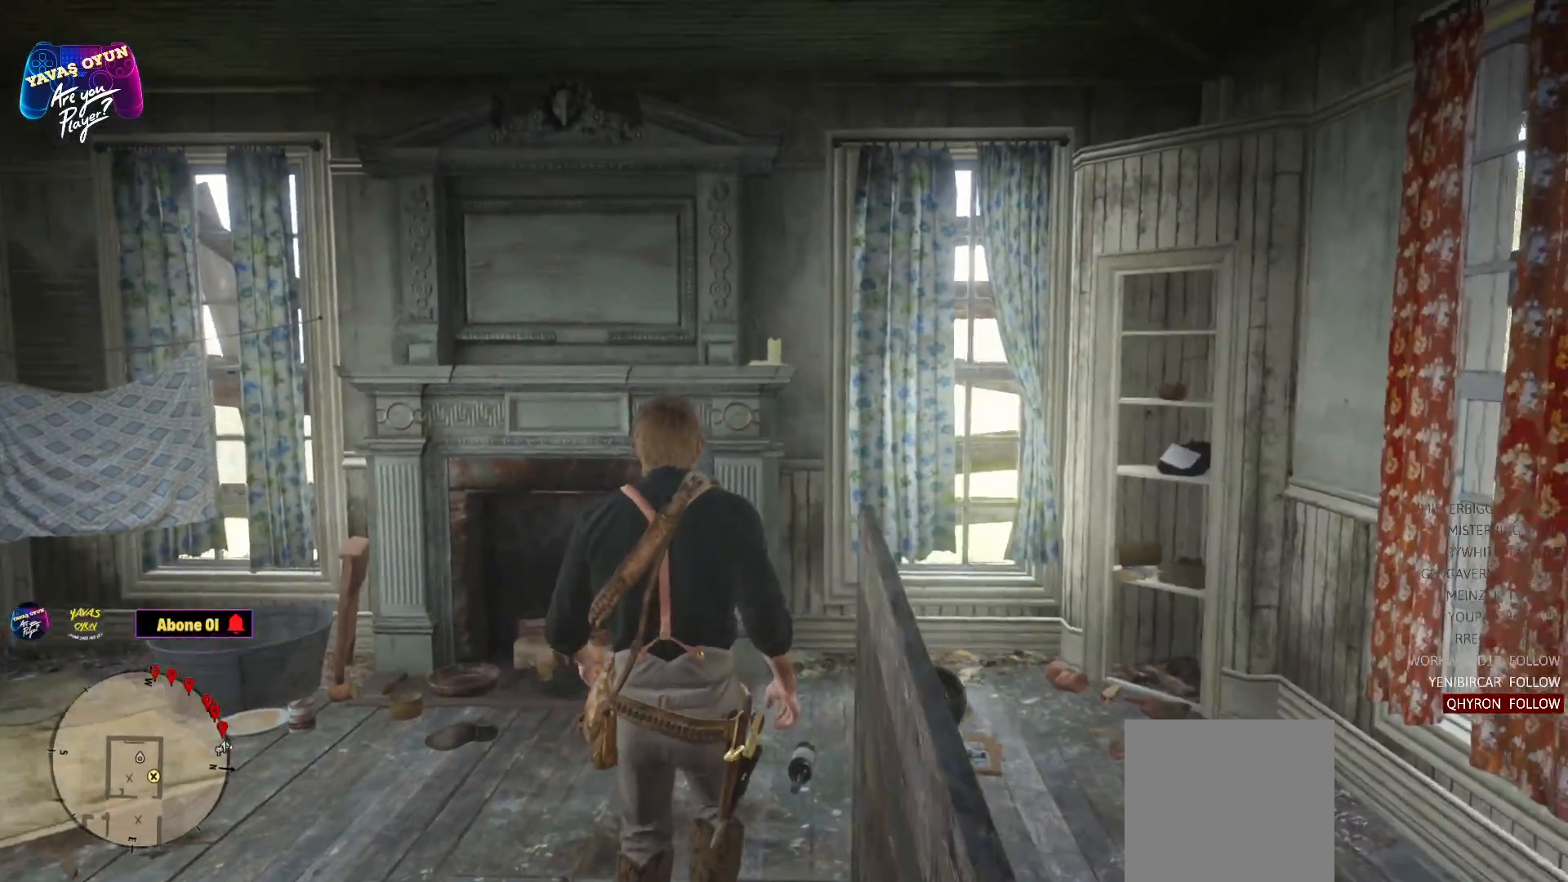
{"buttons": [], "left_stick": "up", "right_stick": "down-left", "events": []}
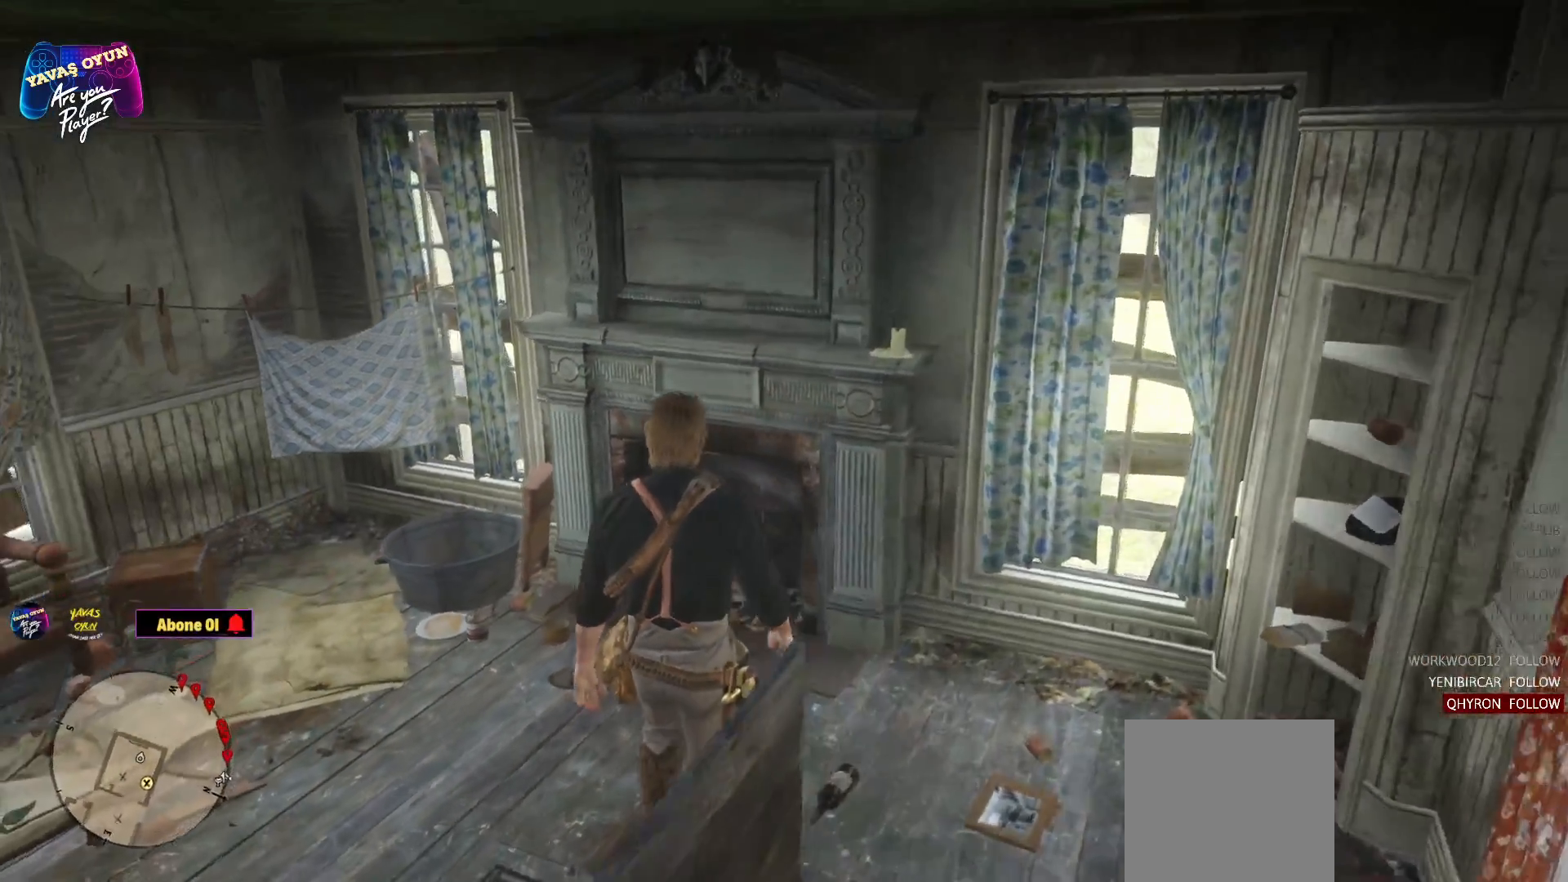
{"buttons": [], "left_stick": "center", "right_stick": "center", "events": [[17, "left_stick", "center"], [150, "right_stick", "center"]]}
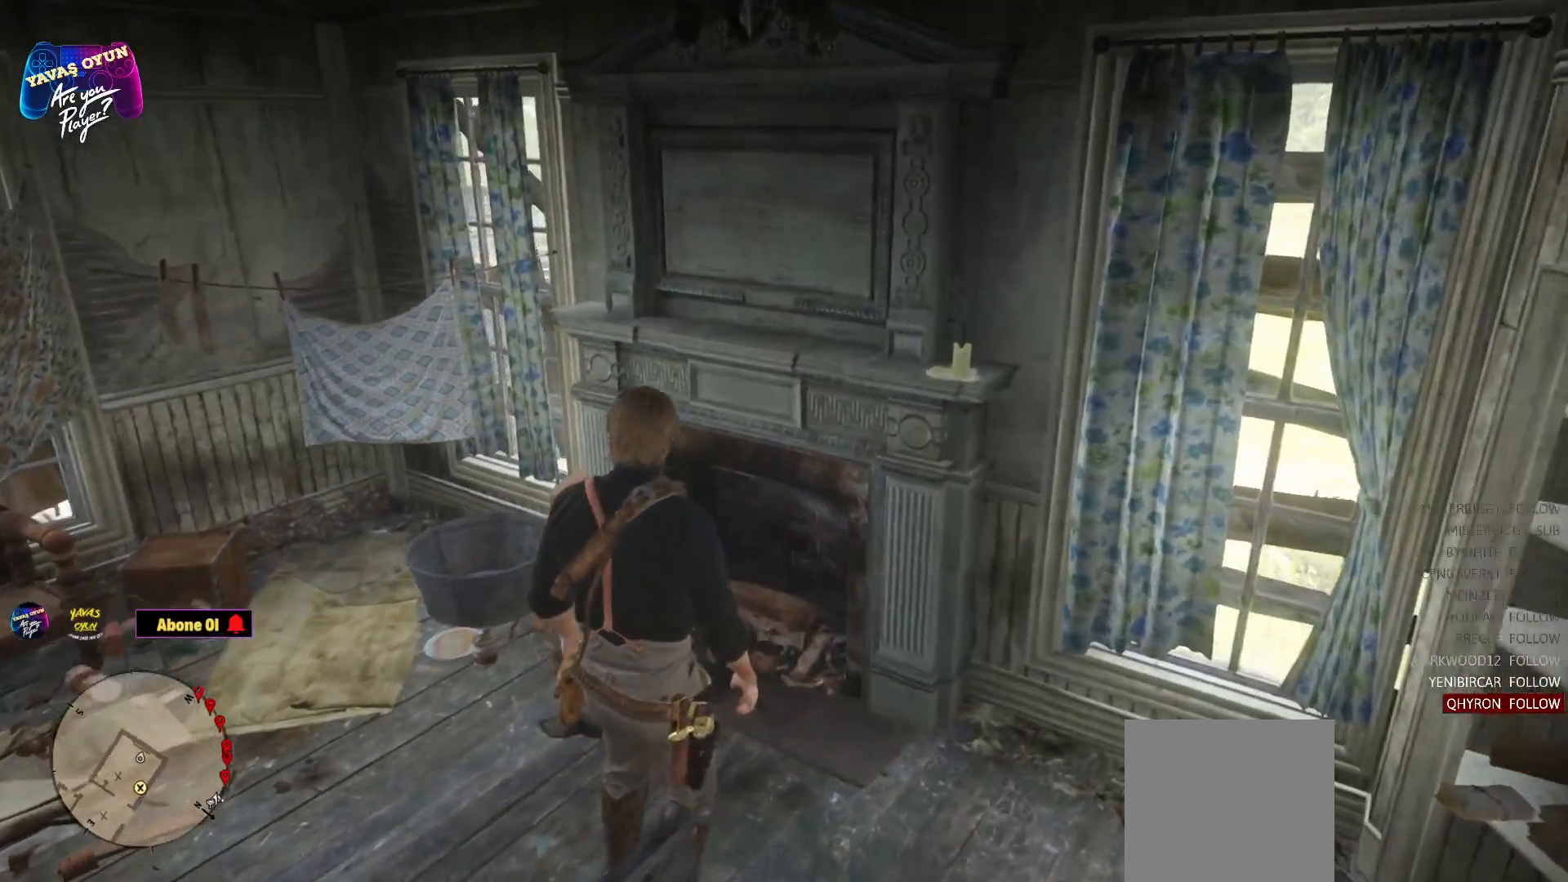
{"buttons": [], "left_stick": "center", "right_stick": "down-left", "events": [[283, "right_stick", "left"], [400, "right_stick", "down-left"]]}
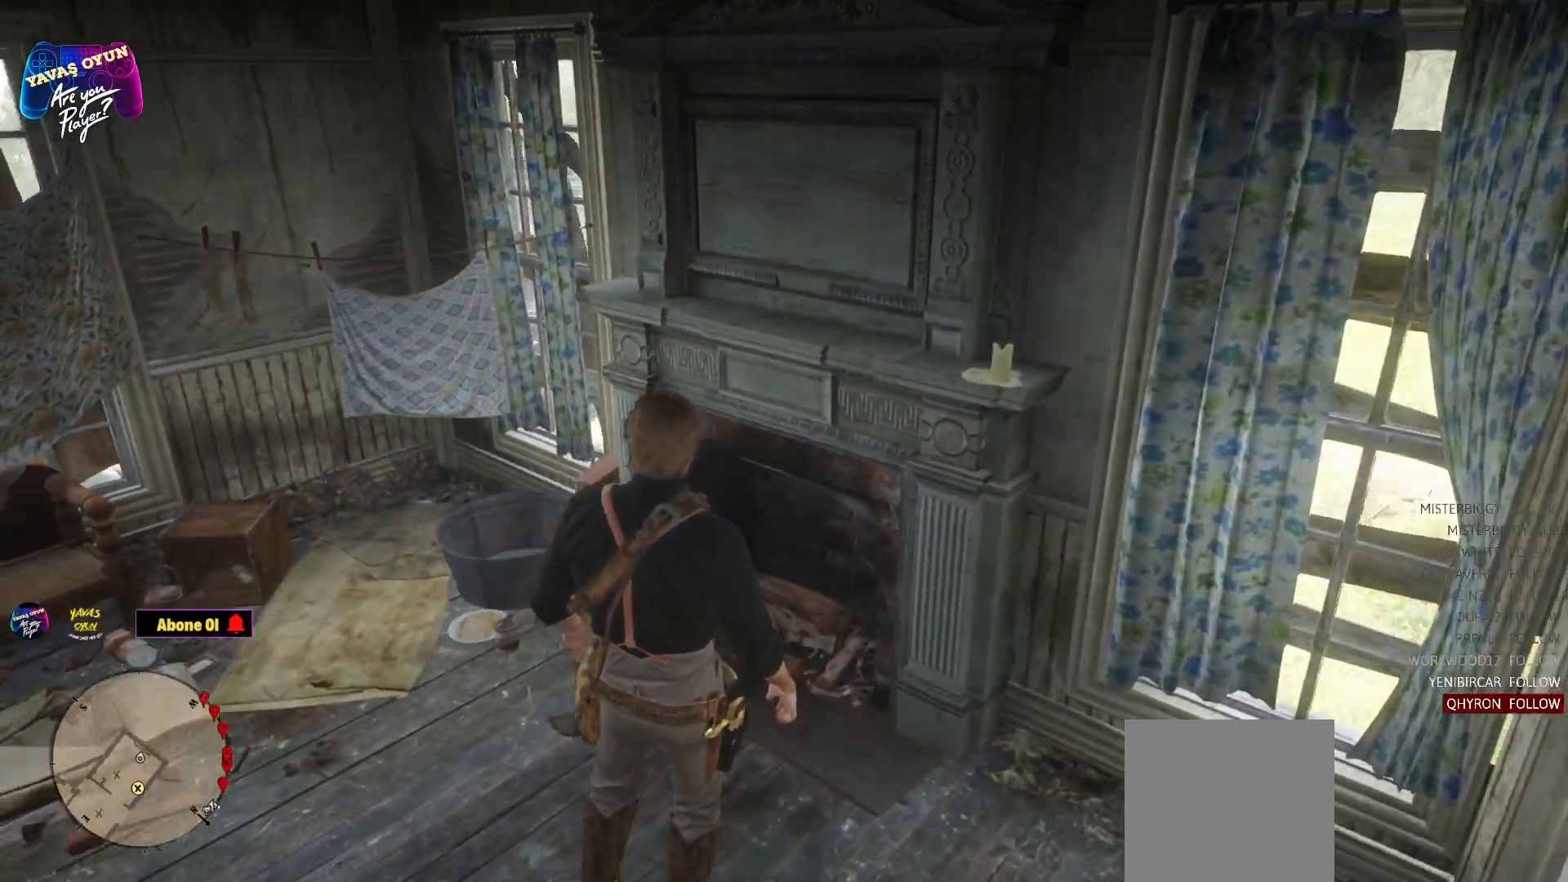
{"buttons": [], "left_stick": "center", "right_stick": "left", "events": [[200, "right_stick", "left"]]}
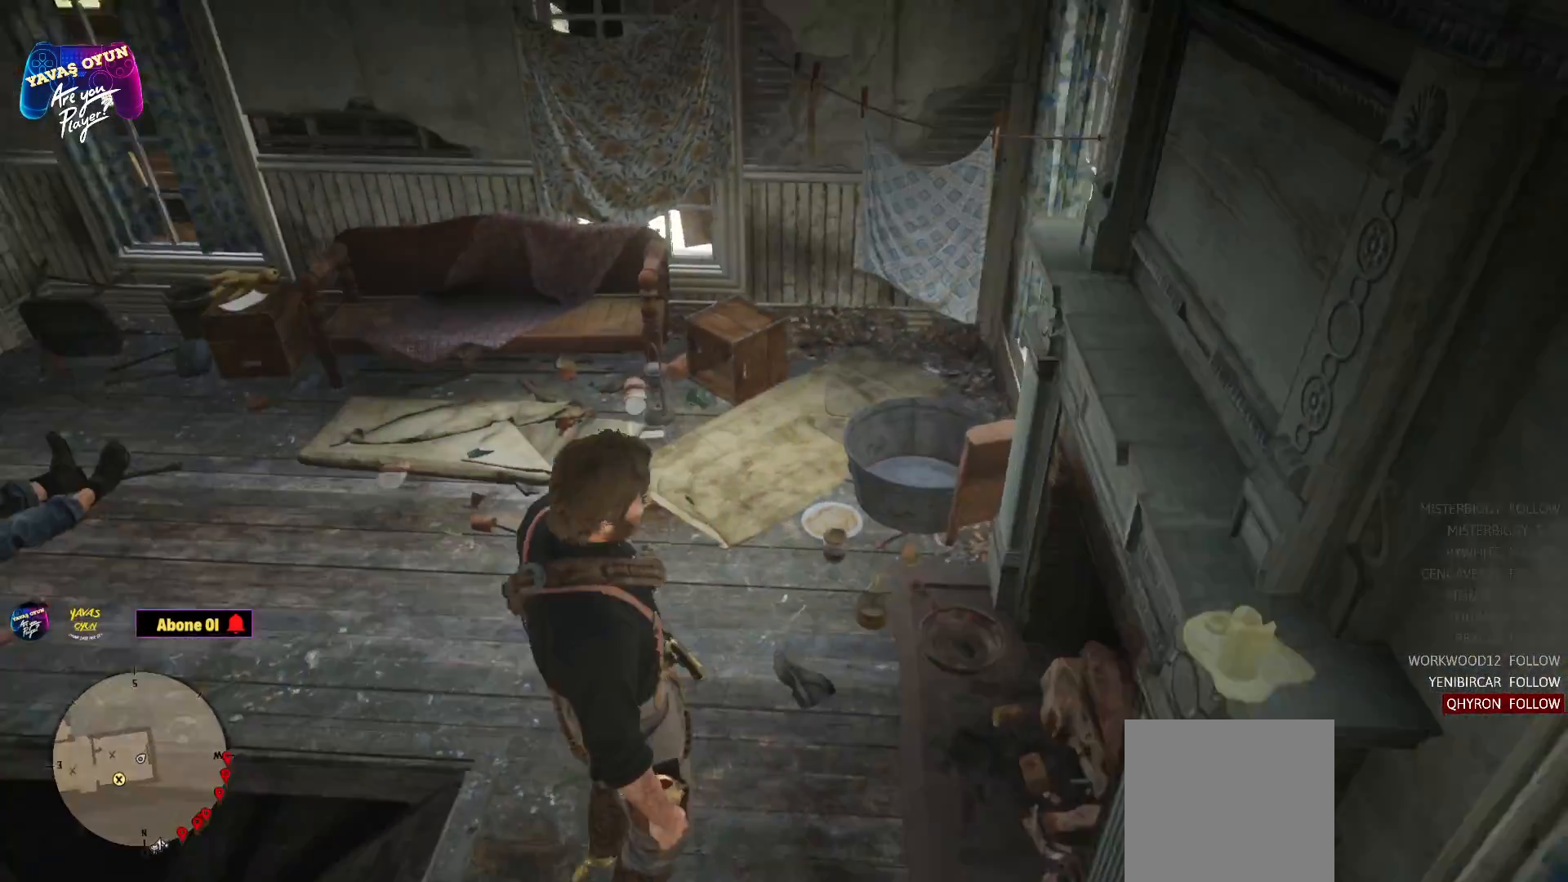
{"buttons": [], "left_stick": "up", "right_stick": "left", "events": [[33, "right_stick", "center"], [383, "left_stick", "up"], [467, "right_stick", "left"]]}
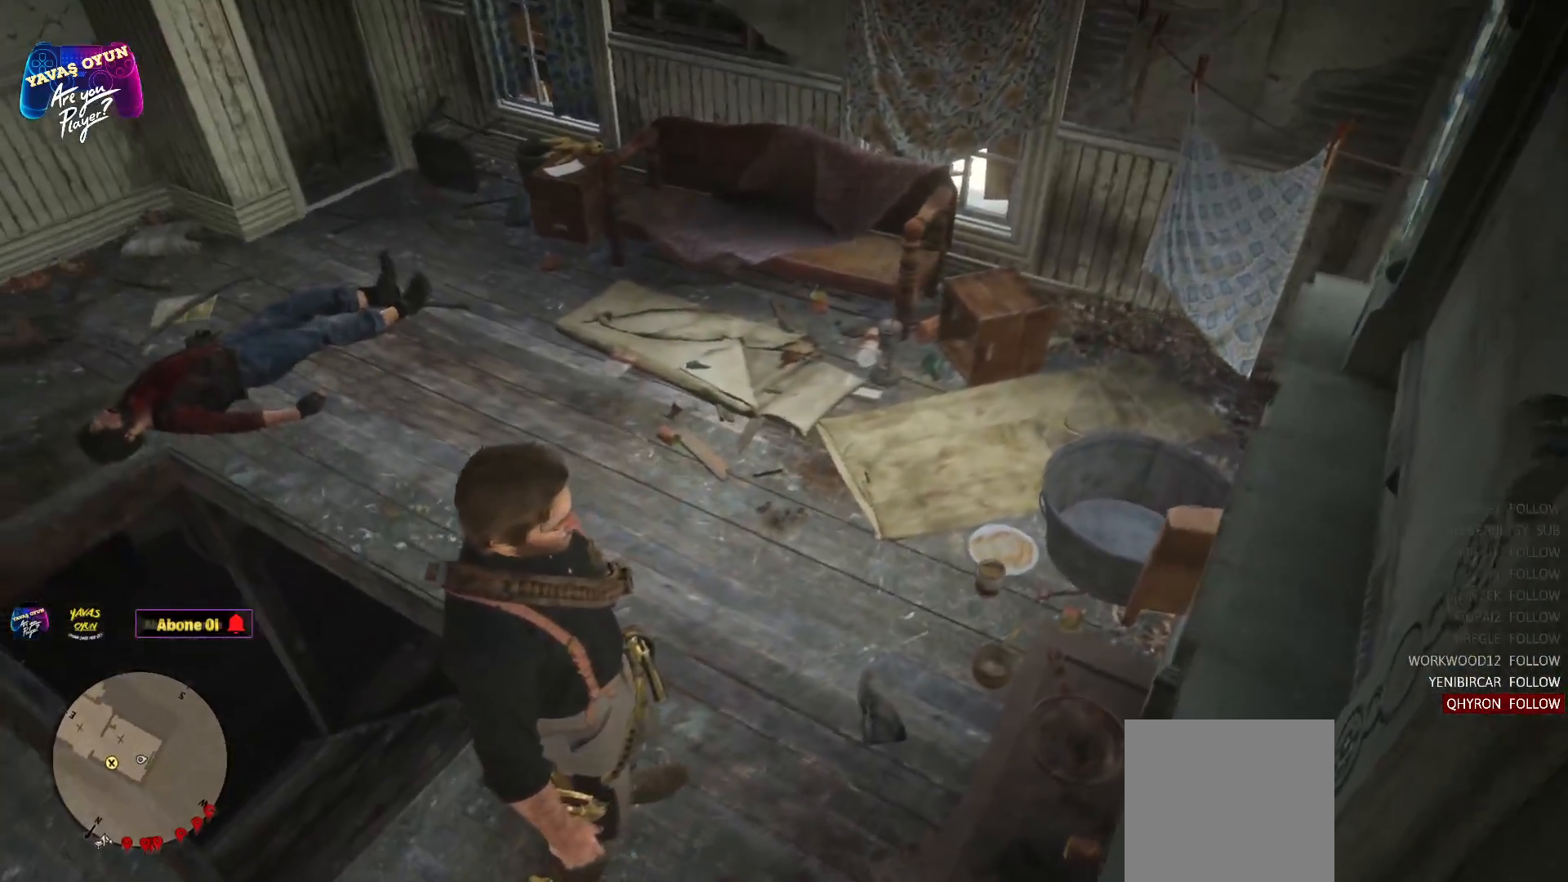
{"buttons": [], "left_stick": "up-right", "right_stick": "left", "events": [[150, "left_stick", "up-right"]]}
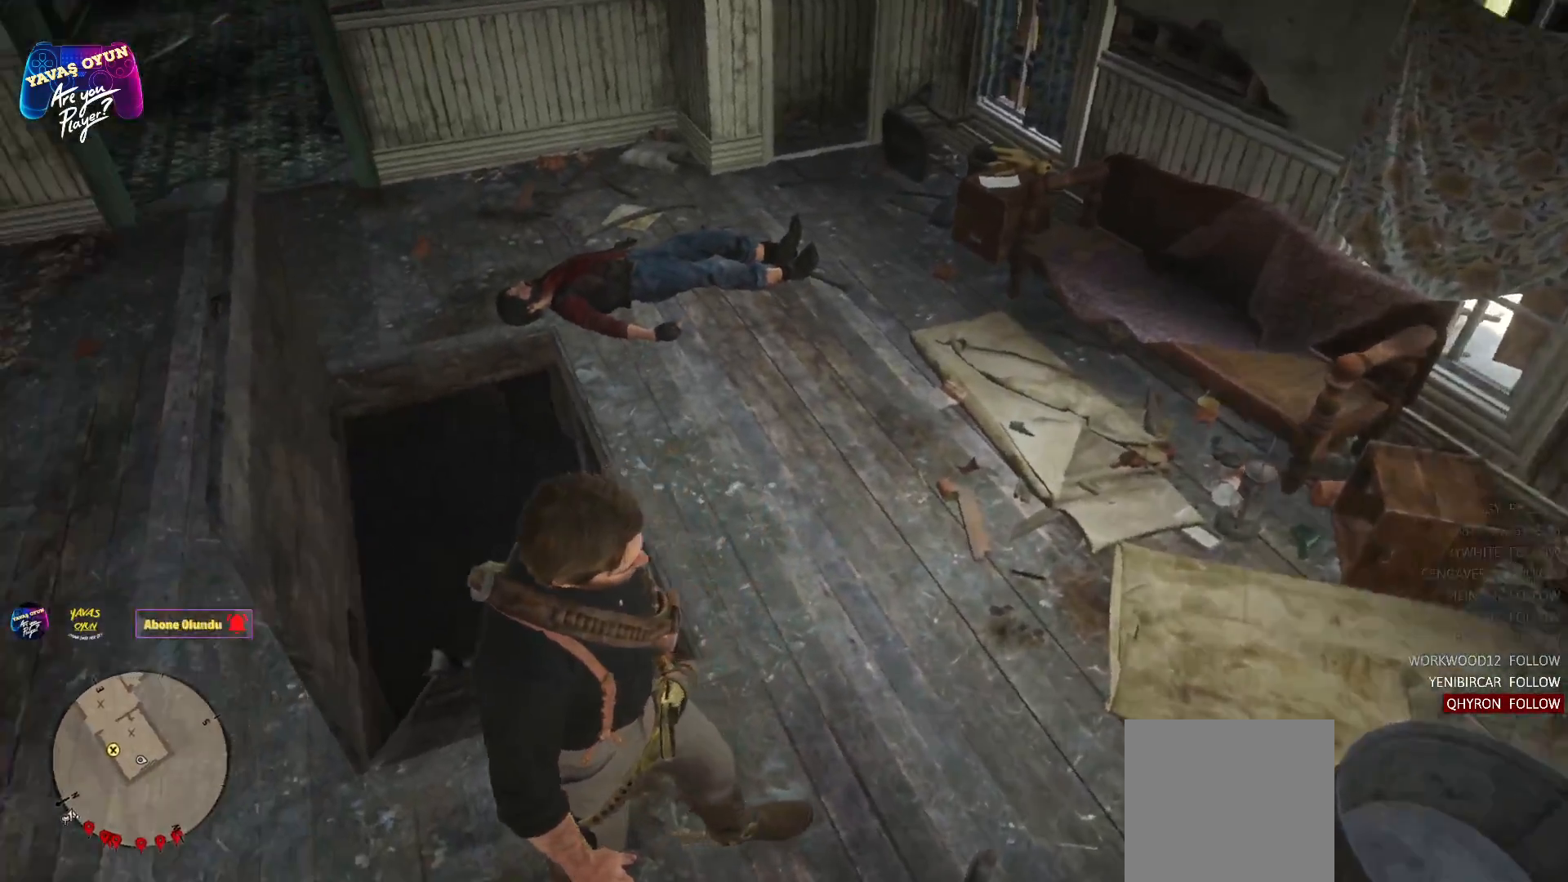
{"buttons": [], "left_stick": "center", "right_stick": "center", "events": [[17, "left_stick", "center"], [267, "right_stick", "center"]]}
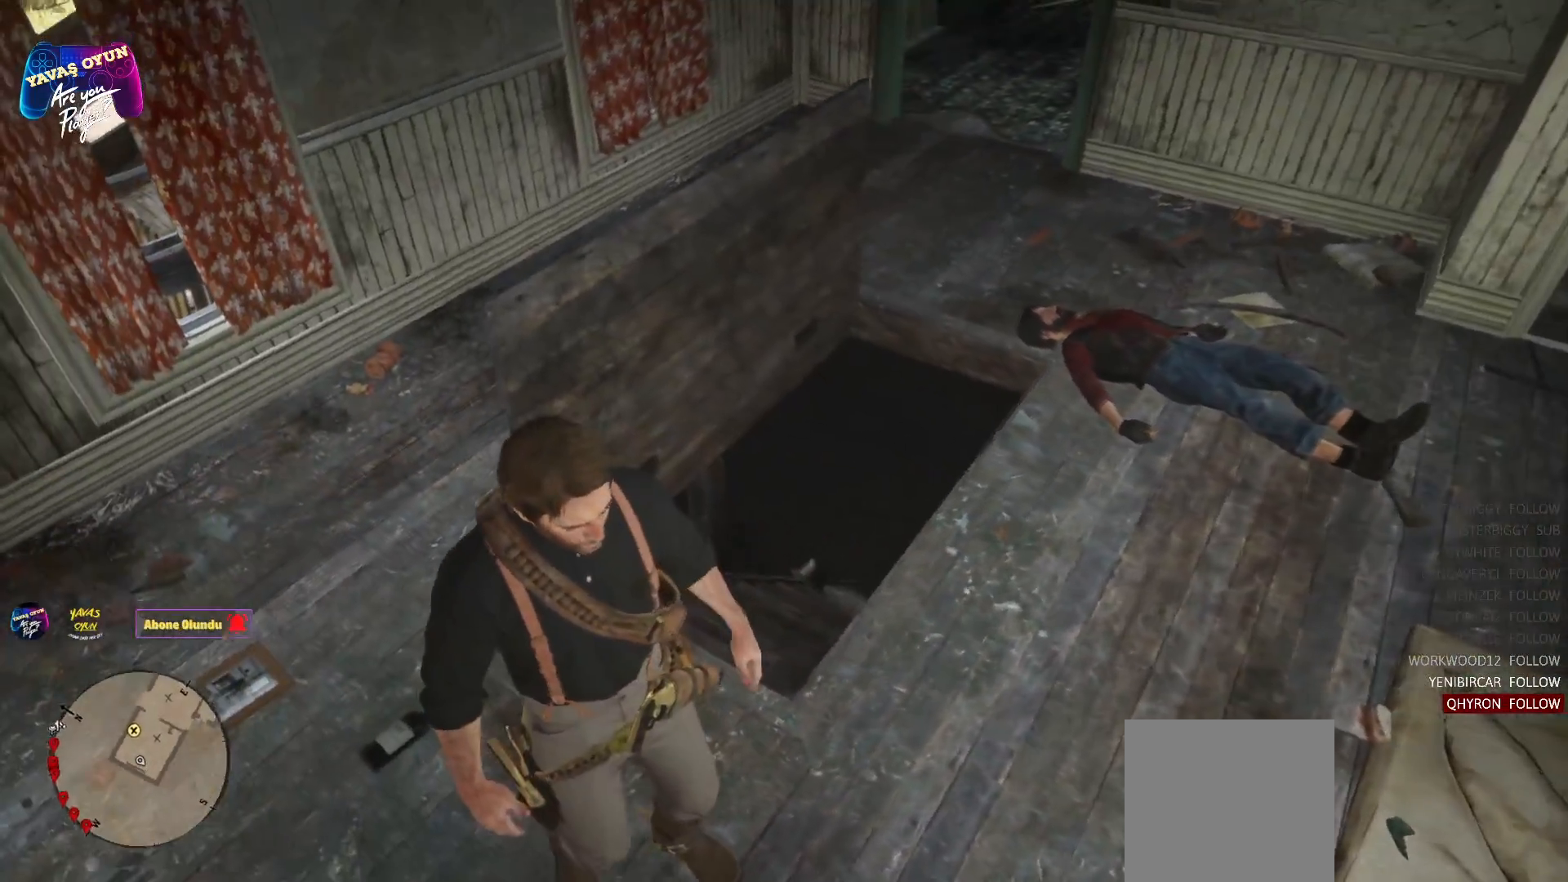
{"buttons": [], "left_stick": "right", "right_stick": "center", "events": [[133, "left_stick", "right"]]}
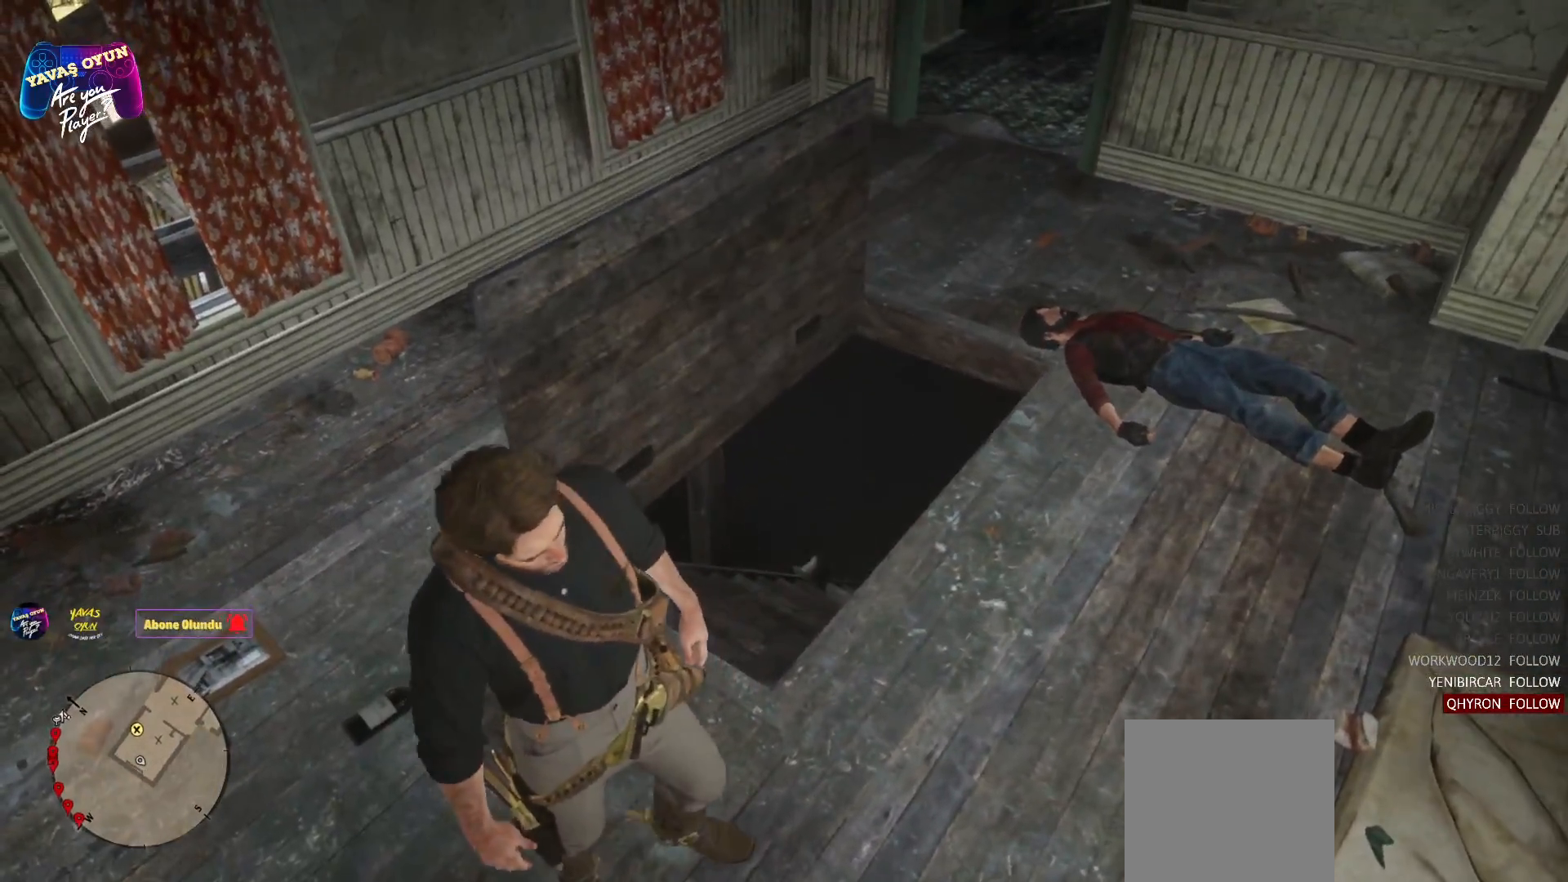
{"buttons": [], "left_stick": "up-right", "right_stick": "center", "events": [[500, "left_stick", "up-right"]]}
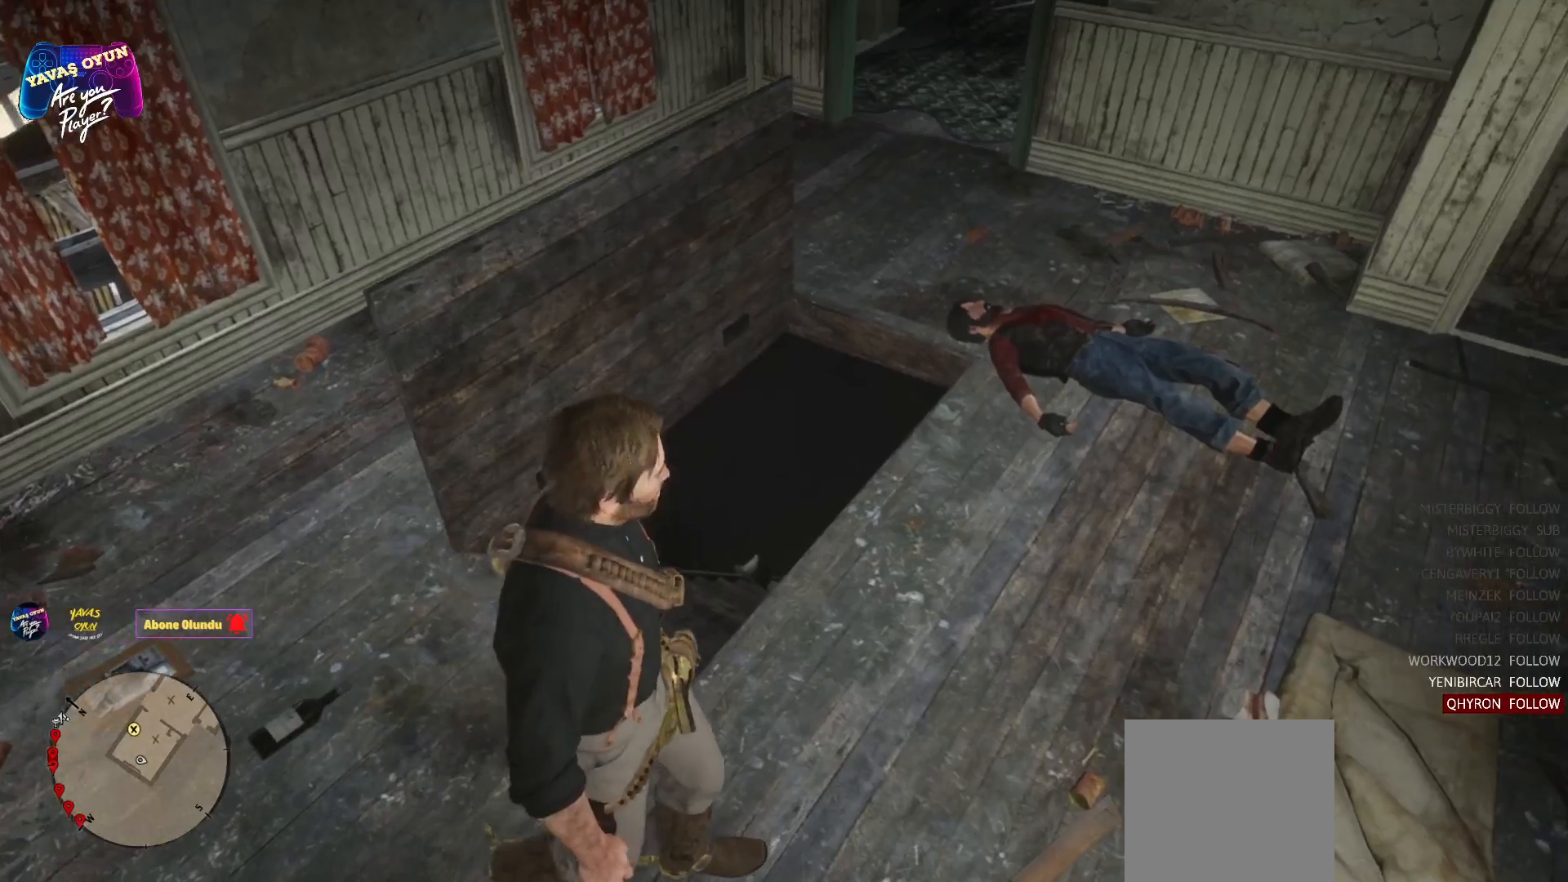
{"buttons": [], "left_stick": "up-right", "right_stick": "center", "events": []}
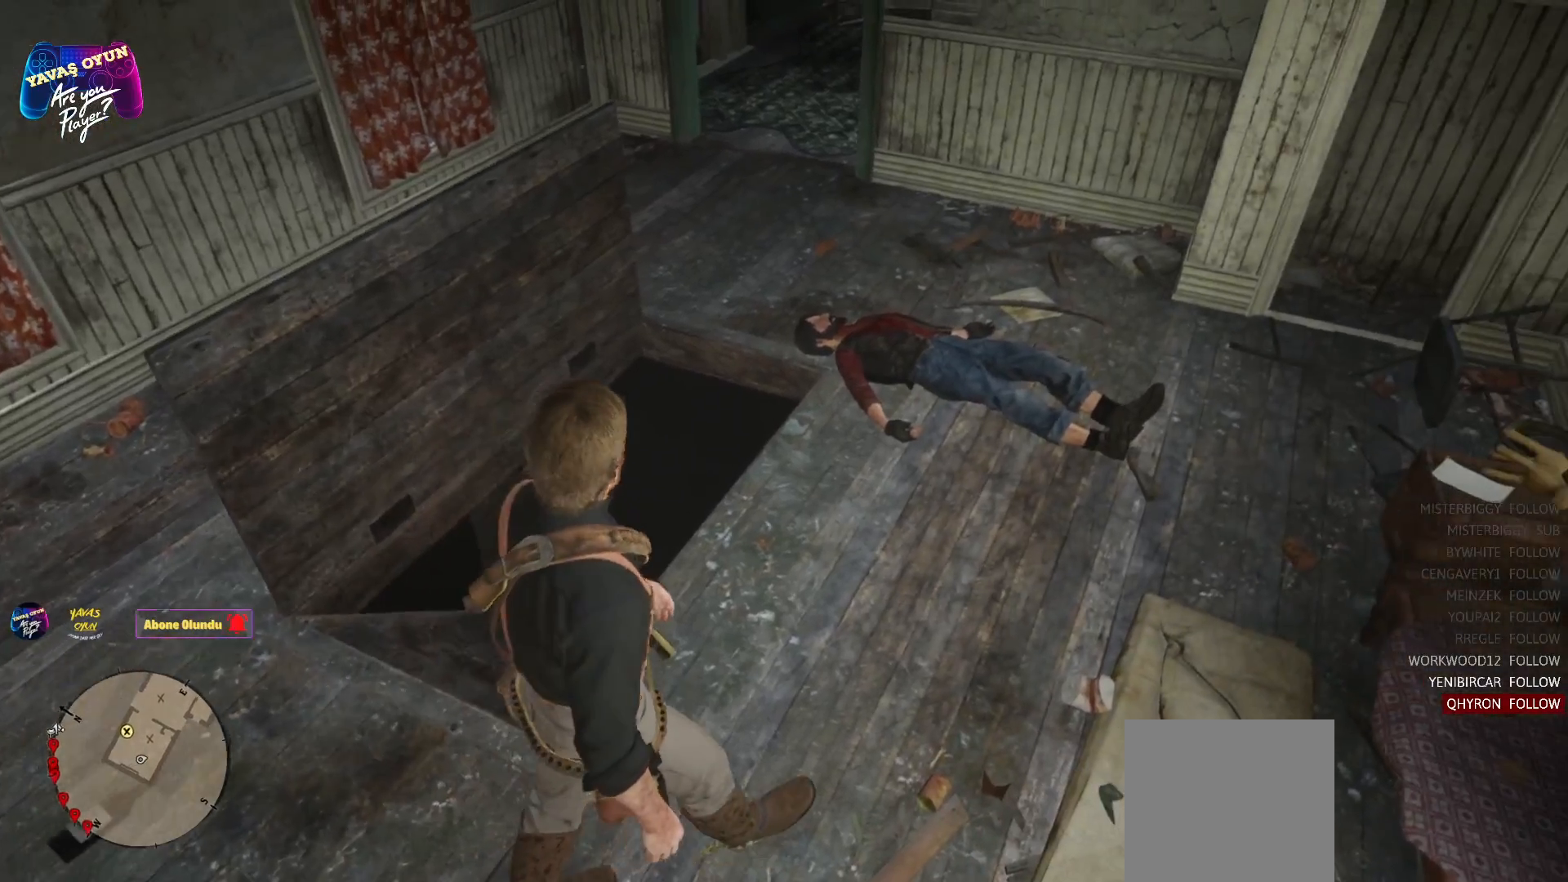
{"buttons": [], "left_stick": "up", "right_stick": "center", "events": [[467, "left_stick", "up"]]}
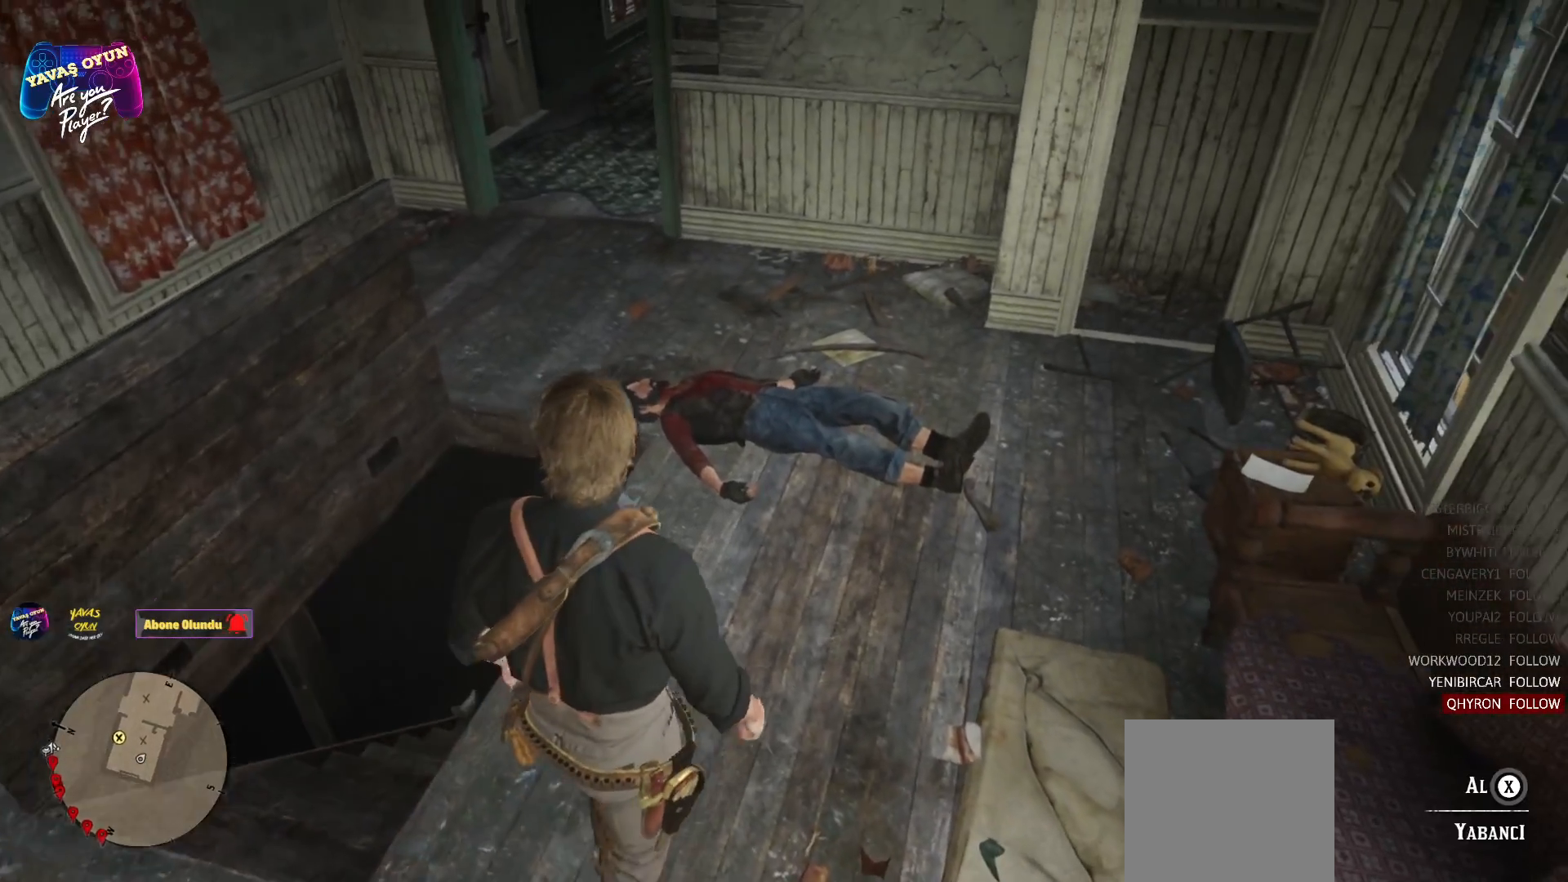
{"buttons": [], "left_stick": "up", "right_stick": "down", "events": [[283, "right_stick", "down"]]}
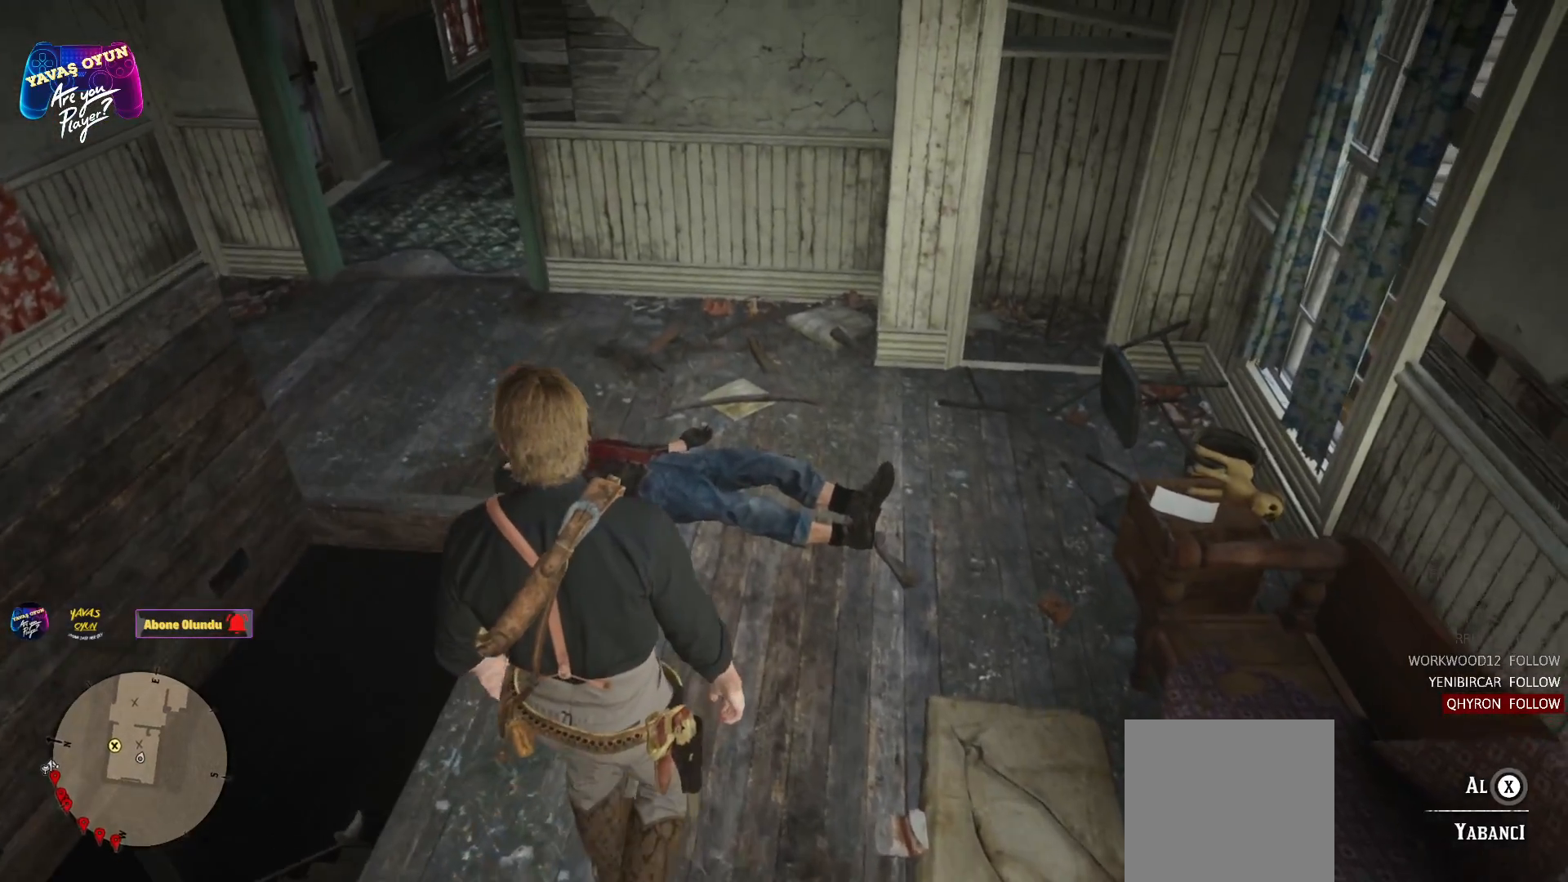
{"buttons": [], "left_stick": "center", "right_stick": "center", "events": [[17, "right_stick", "center"], [33, "left_stick", "center"]]}
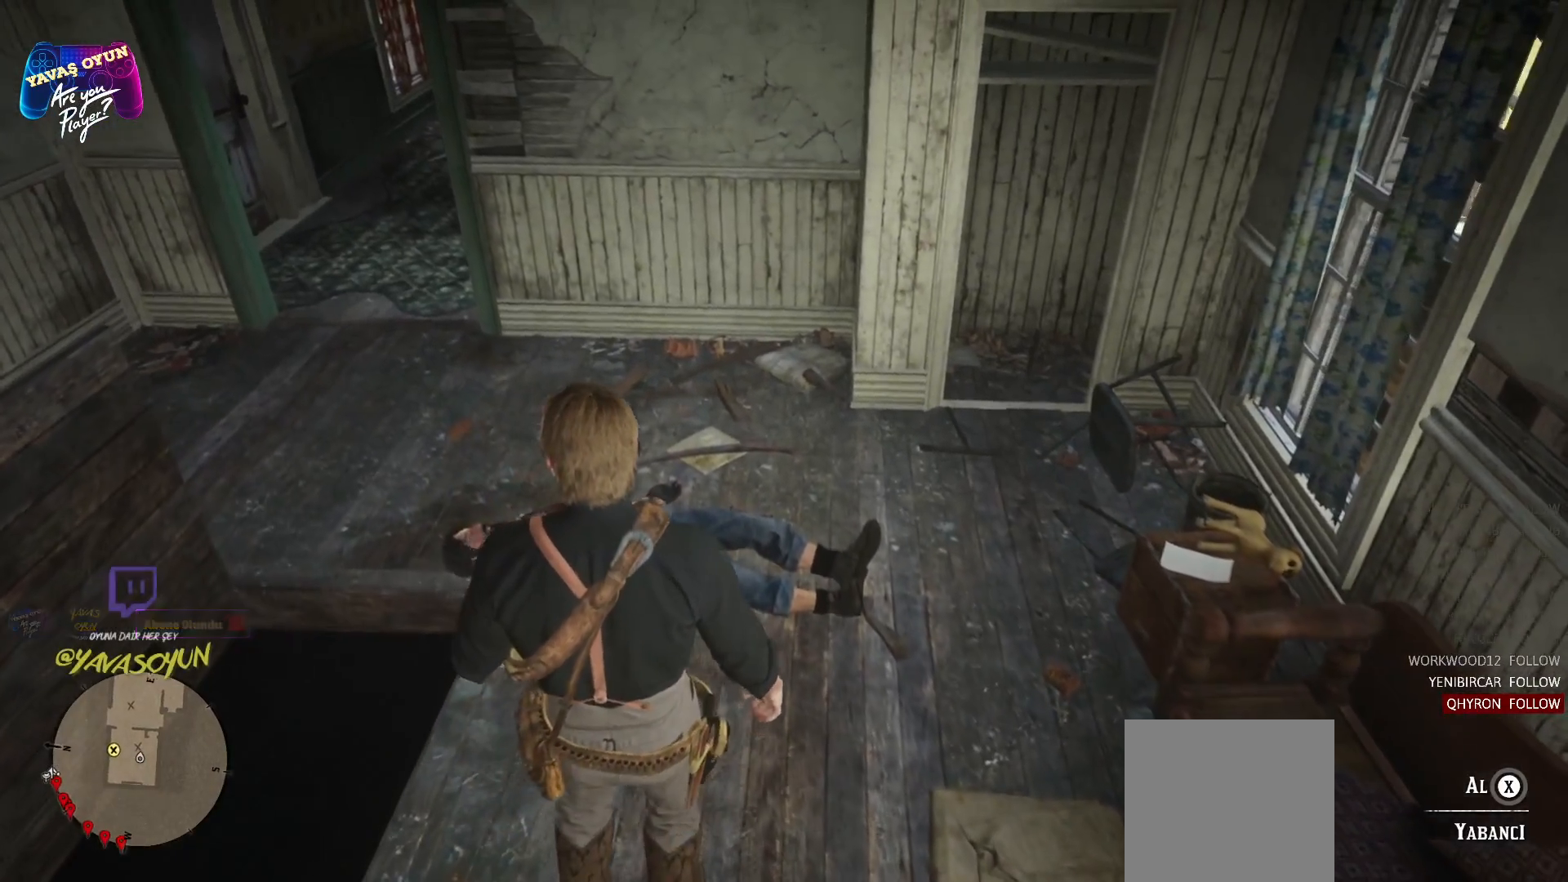
{"buttons": [], "left_stick": "center", "right_stick": "down-left", "events": [[450, "right_stick", "down-left"]]}